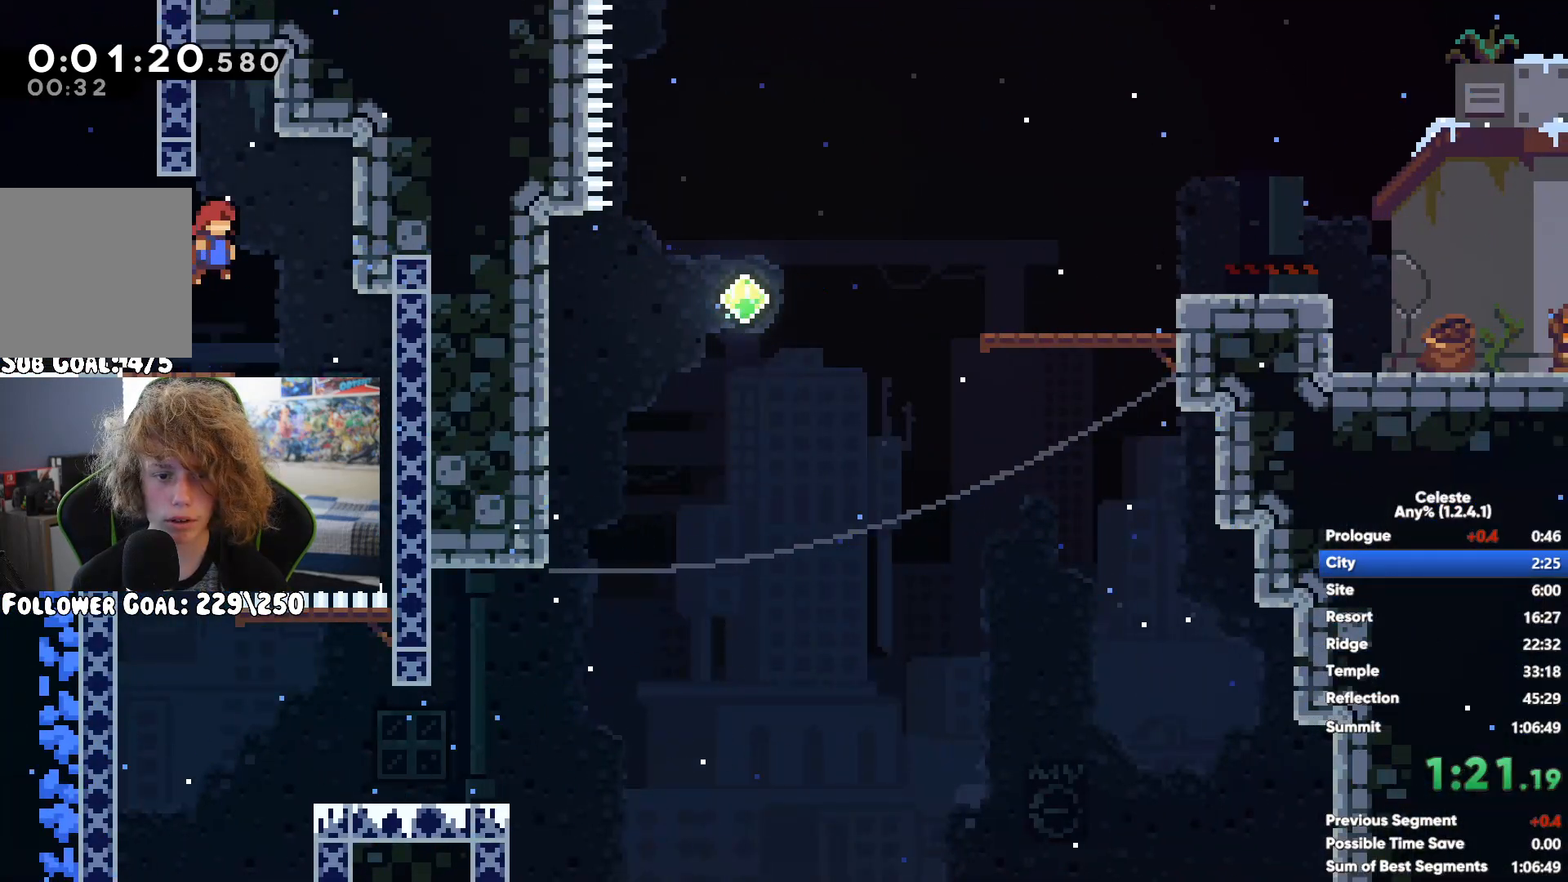
Gameplay with a controller (Xbox layout); each line is a JSON object with the inputs held at the frame after it. "events" lists button and stick changes between this image and that frame as [ms after this image, input, new state], when the widget could be followed in between.
{"buttons": [], "left_stick": "left", "right_stick": "center", "events": [[17, "A", "up"], [300, "left_stick", "center"], [483, "left_stick", "left"]]}
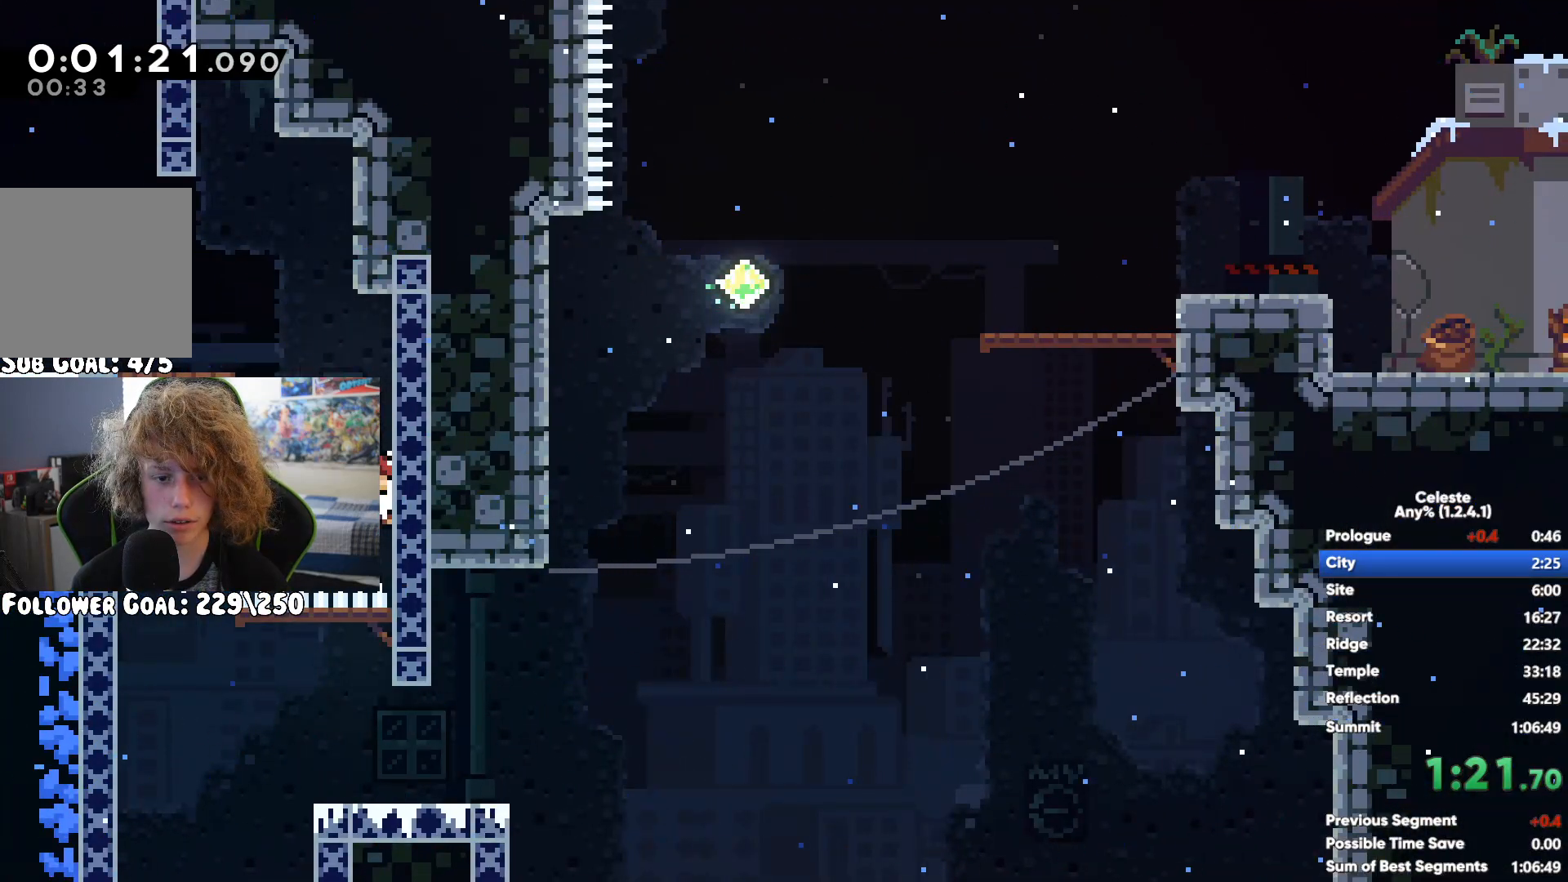
{"buttons": [], "left_stick": "right", "right_stick": "center", "events": [[150, "A", "down"], [183, "left_stick", "right"], [300, "A", "up"]]}
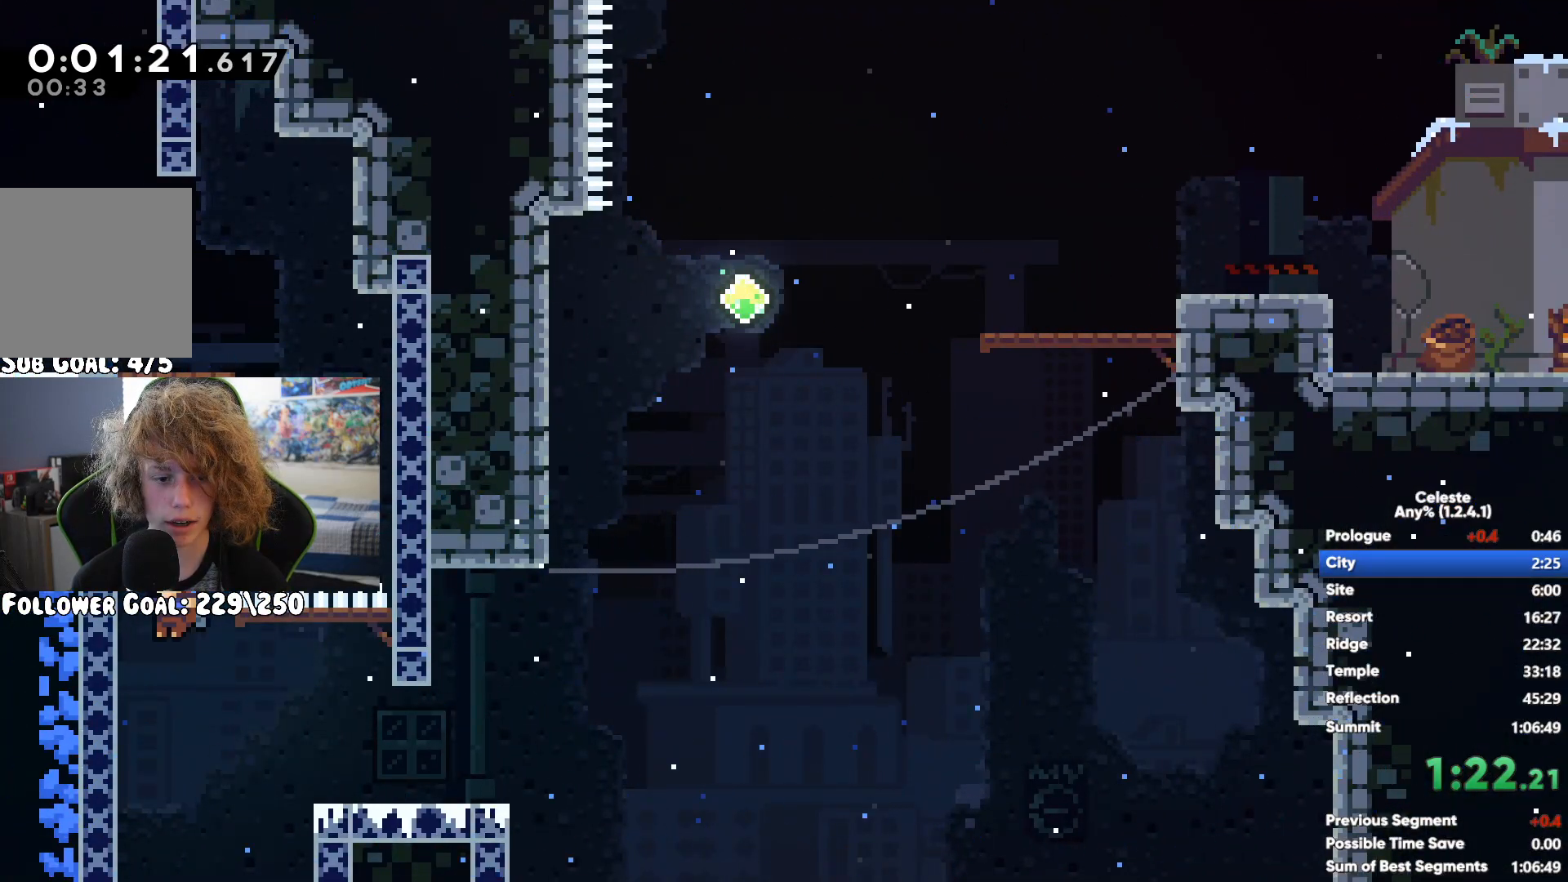
{"buttons": [], "left_stick": "up-right", "right_stick": "center", "events": [[250, "A", "down"], [433, "left_stick", "up-right"], [450, "A", "up"]]}
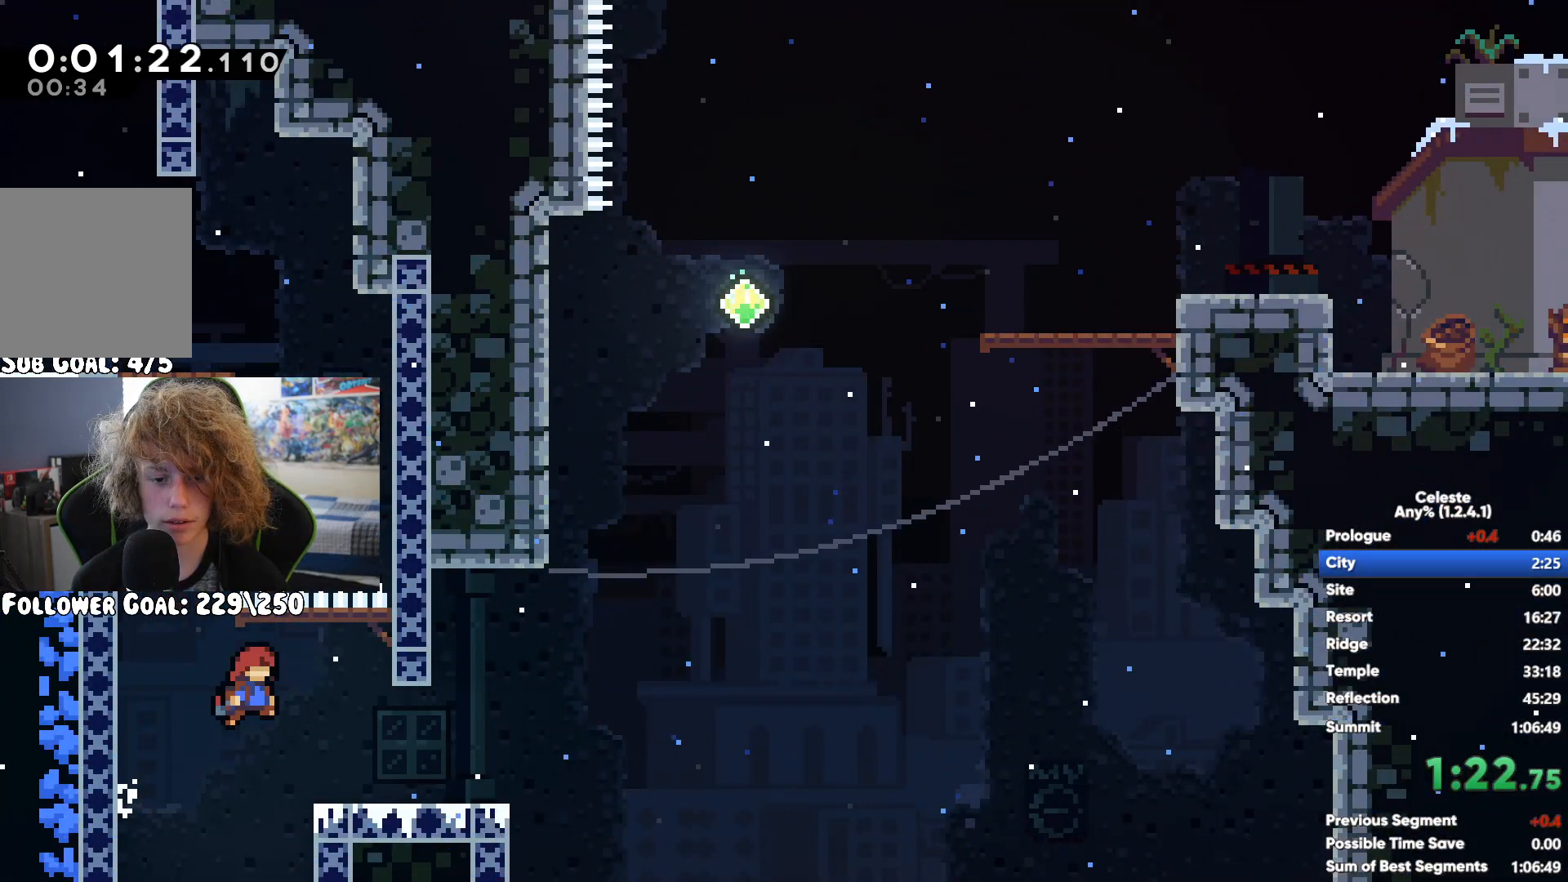
{"buttons": [], "left_stick": "right", "right_stick": "center"}
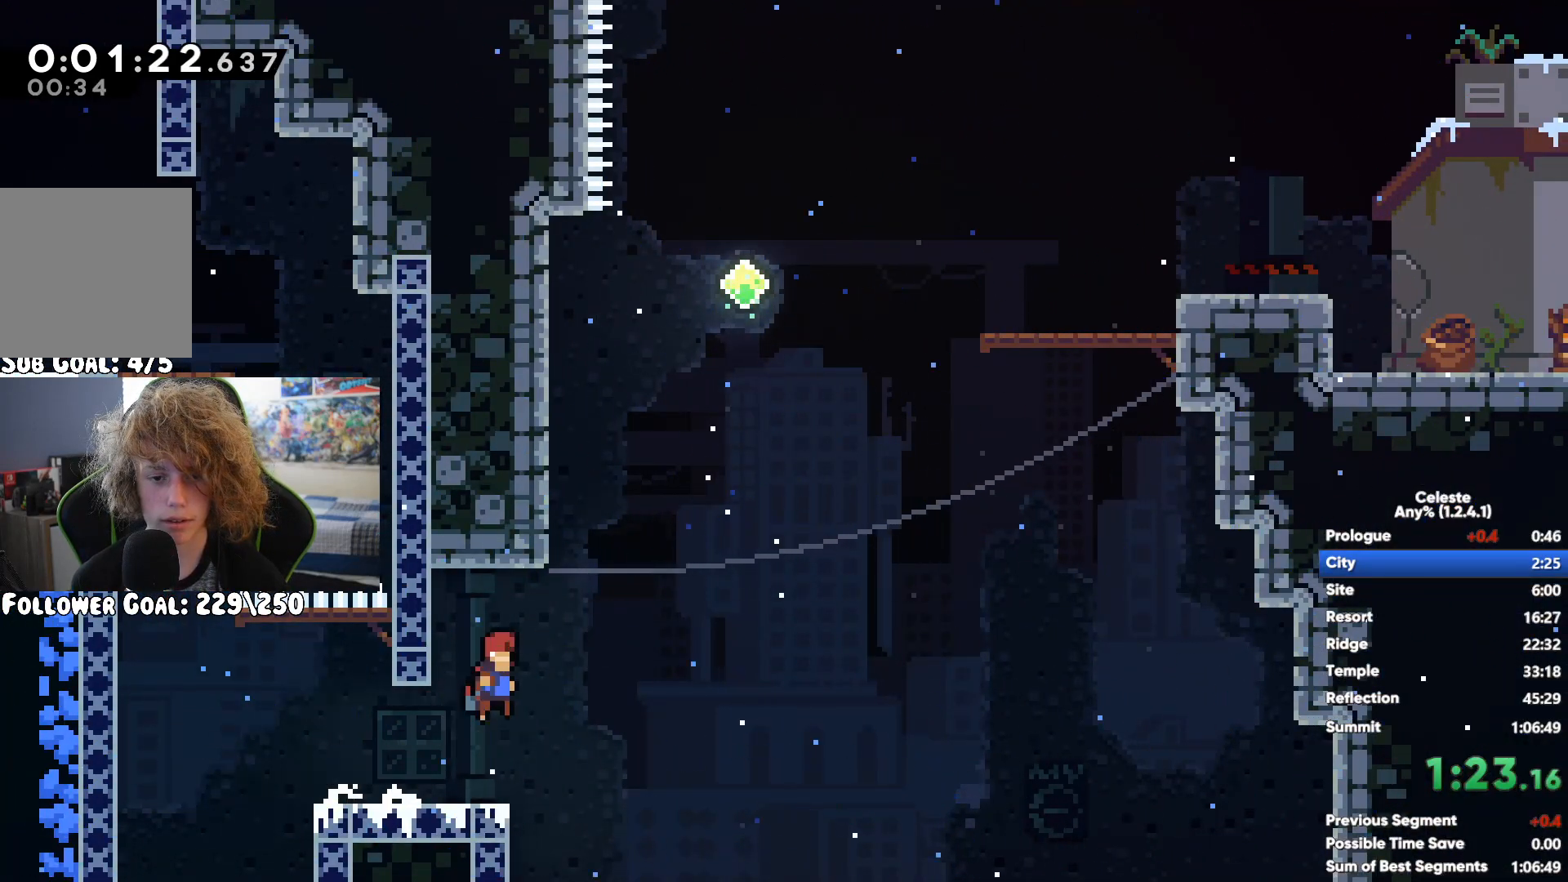
{"buttons": ["X"], "left_stick": "up-right", "right_stick": "center"}
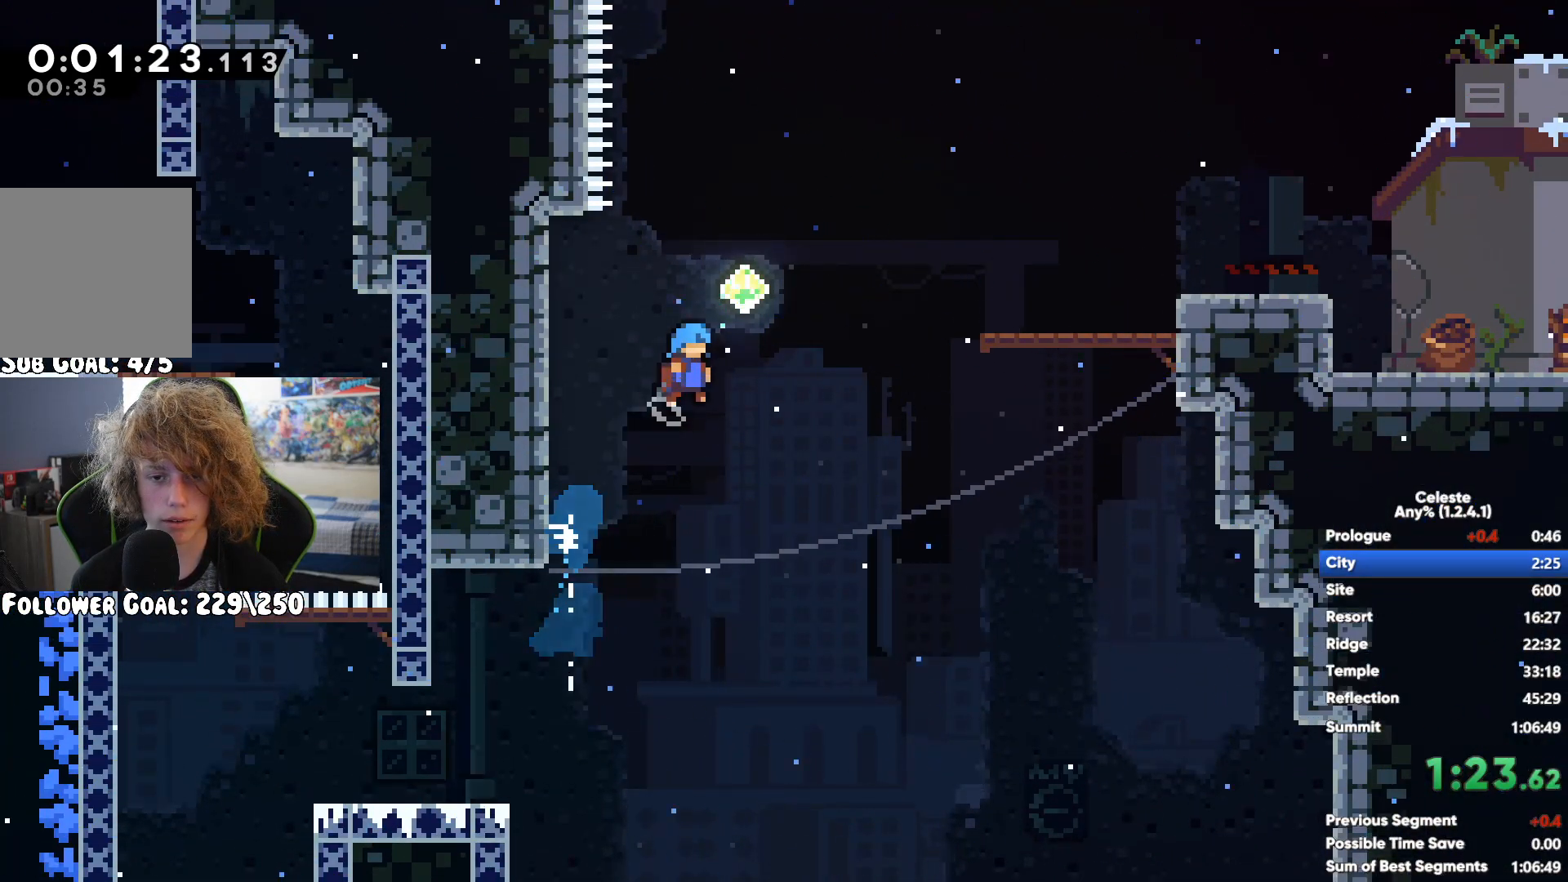
{"buttons": ["A"], "left_stick": "down-right", "right_stick": "center", "events": [[183, "left_stick", "right"], [200, "X", "up"], [433, "A", "down"], [483, "left_stick", "down-right"]]}
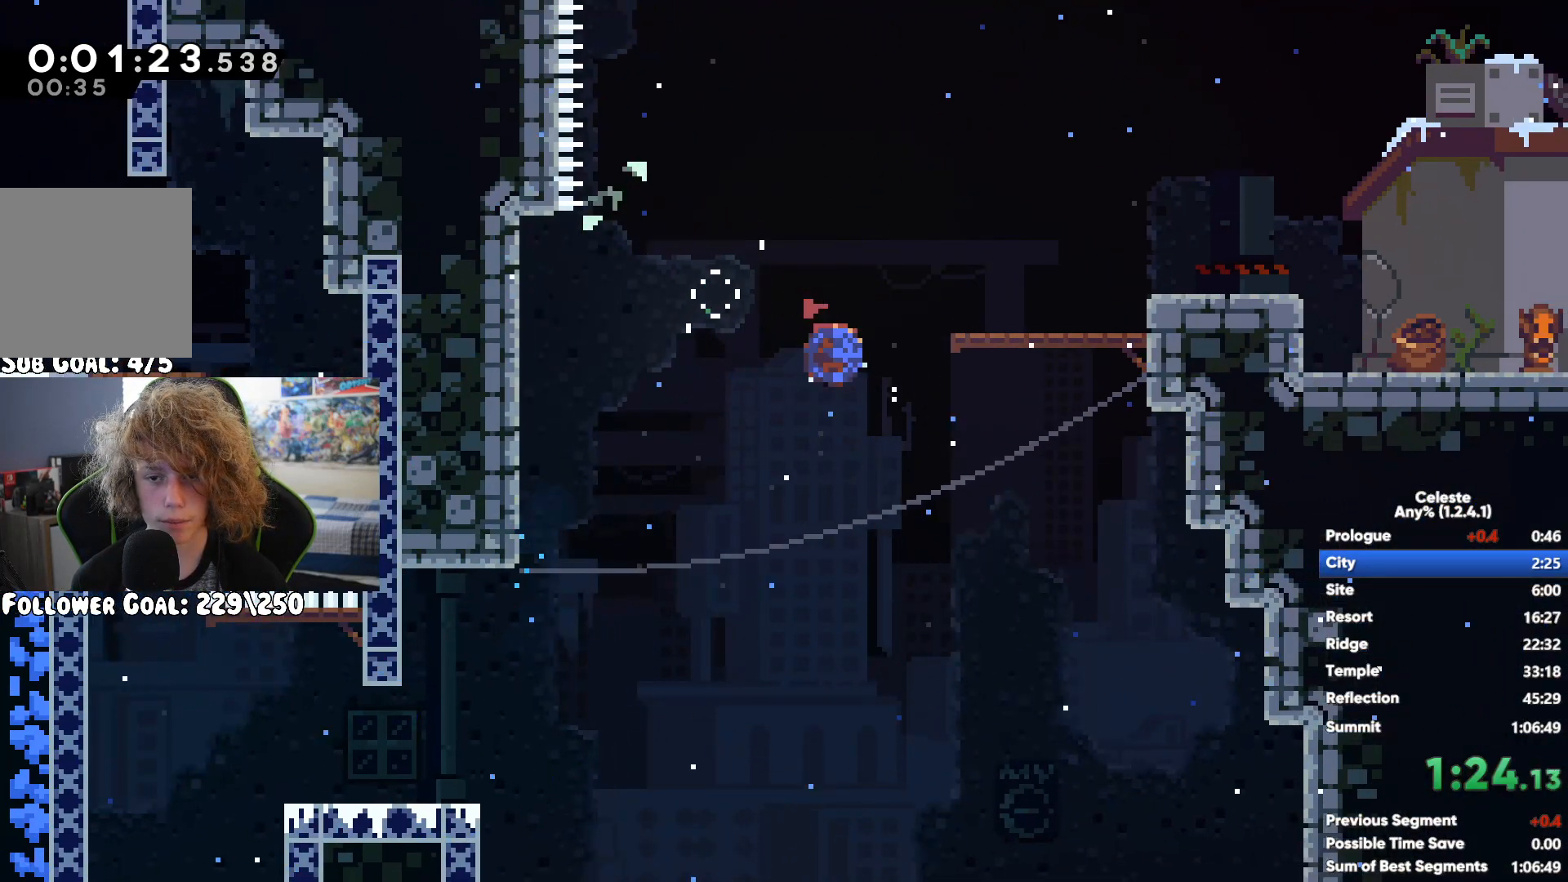
{"buttons": ["A"], "left_stick": "right", "right_stick": "center", "events": [[33, "A", "up"], [33, "X", "down"], [183, "A", "down"], [200, "X", "up"], [350, "left_stick", "right"]]}
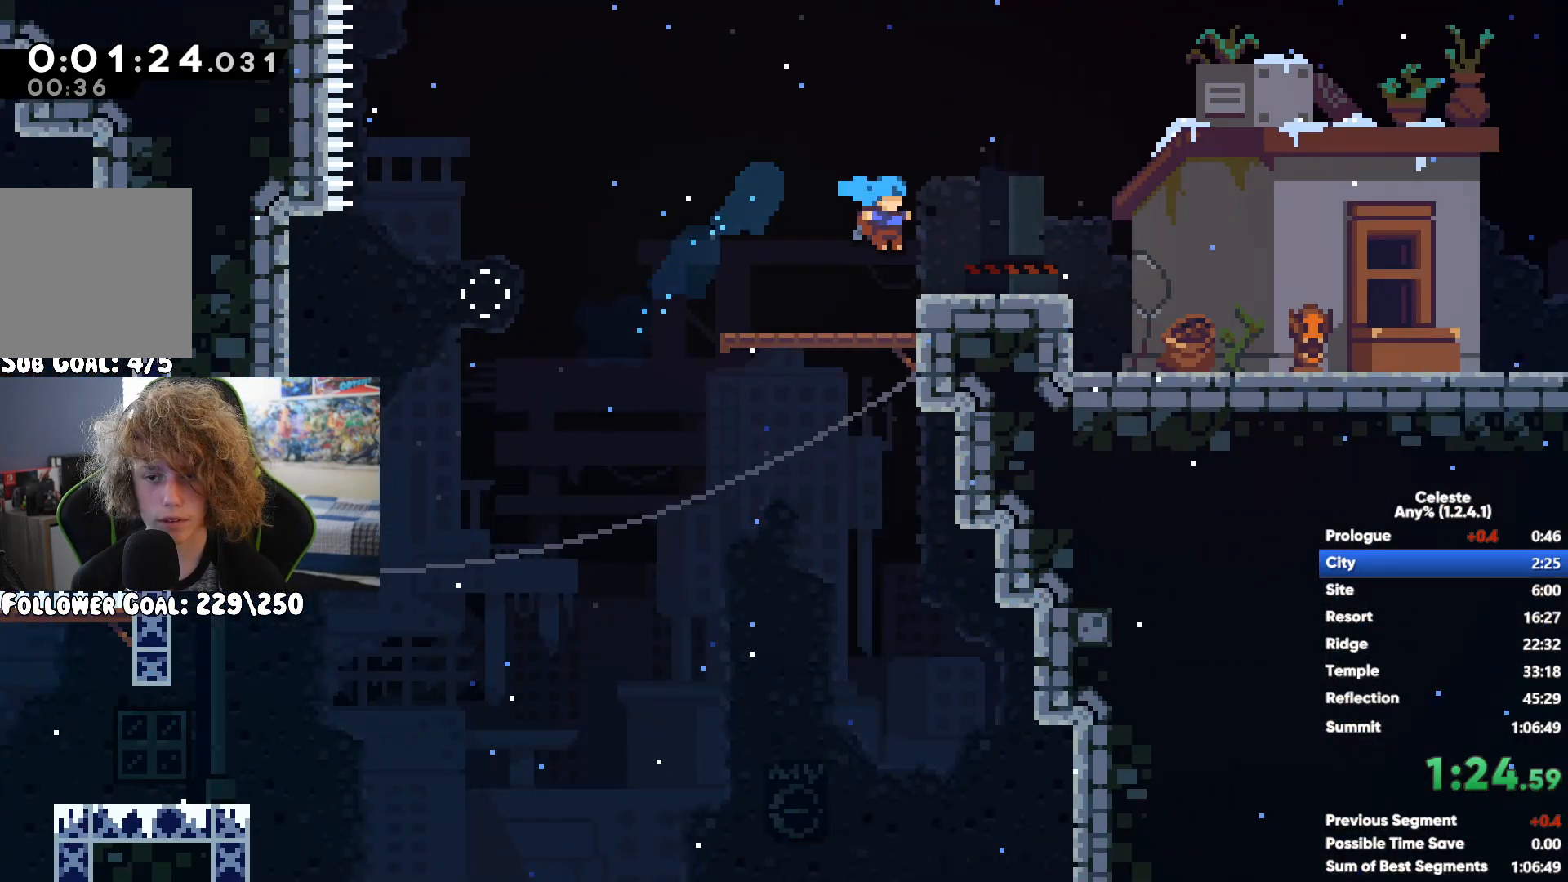
{"buttons": [], "left_stick": "right", "right_stick": "center", "events": [[333, "A", "up"]]}
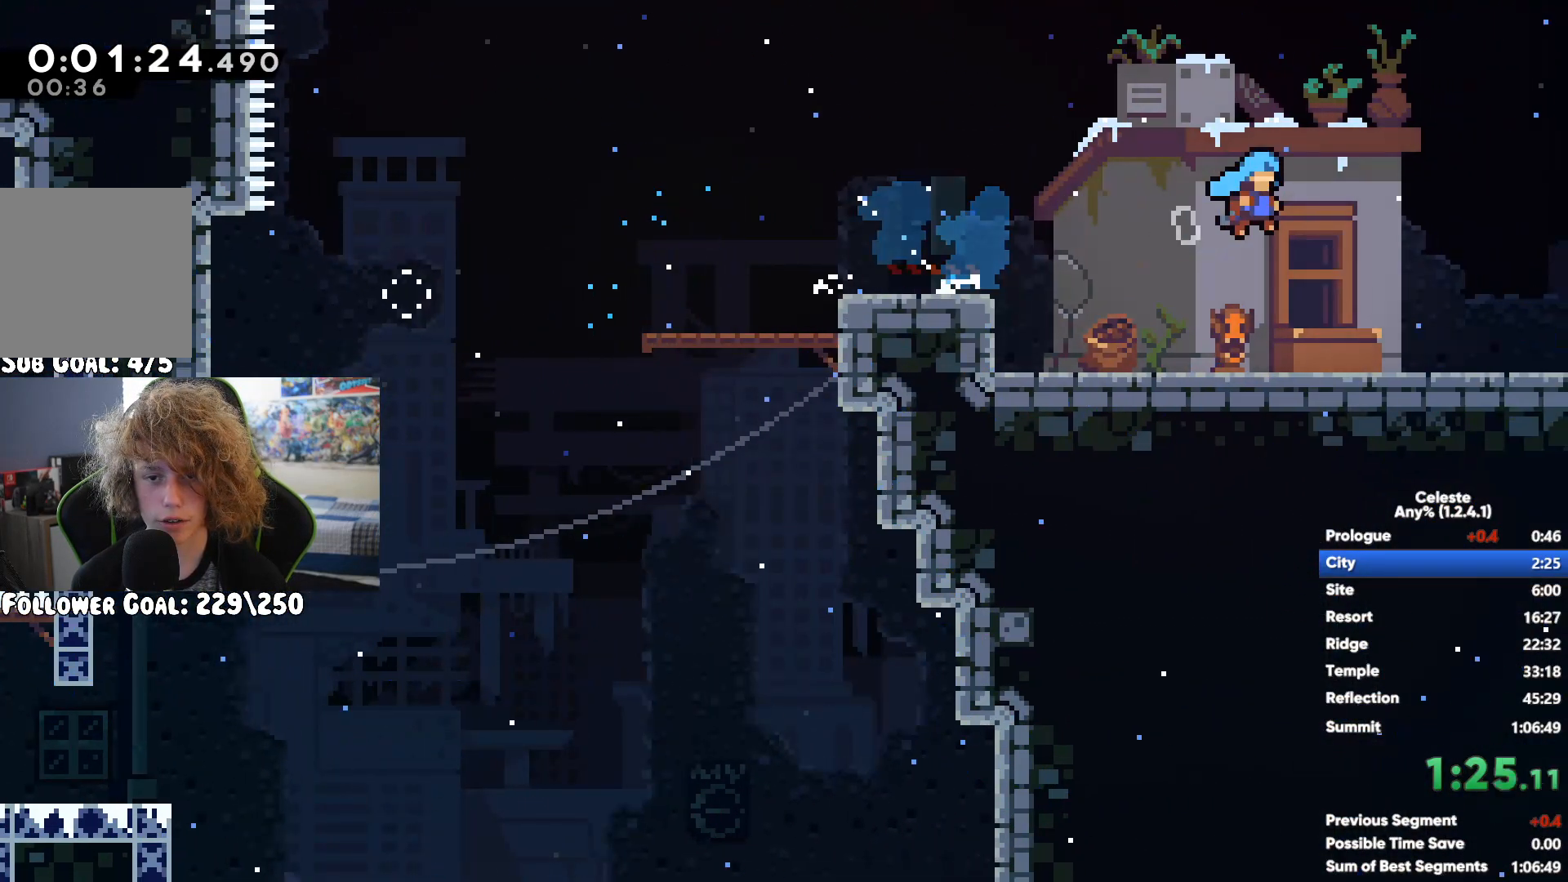
{"buttons": ["A"], "left_stick": "right", "right_stick": "center", "events": [[500, "A", "down"]]}
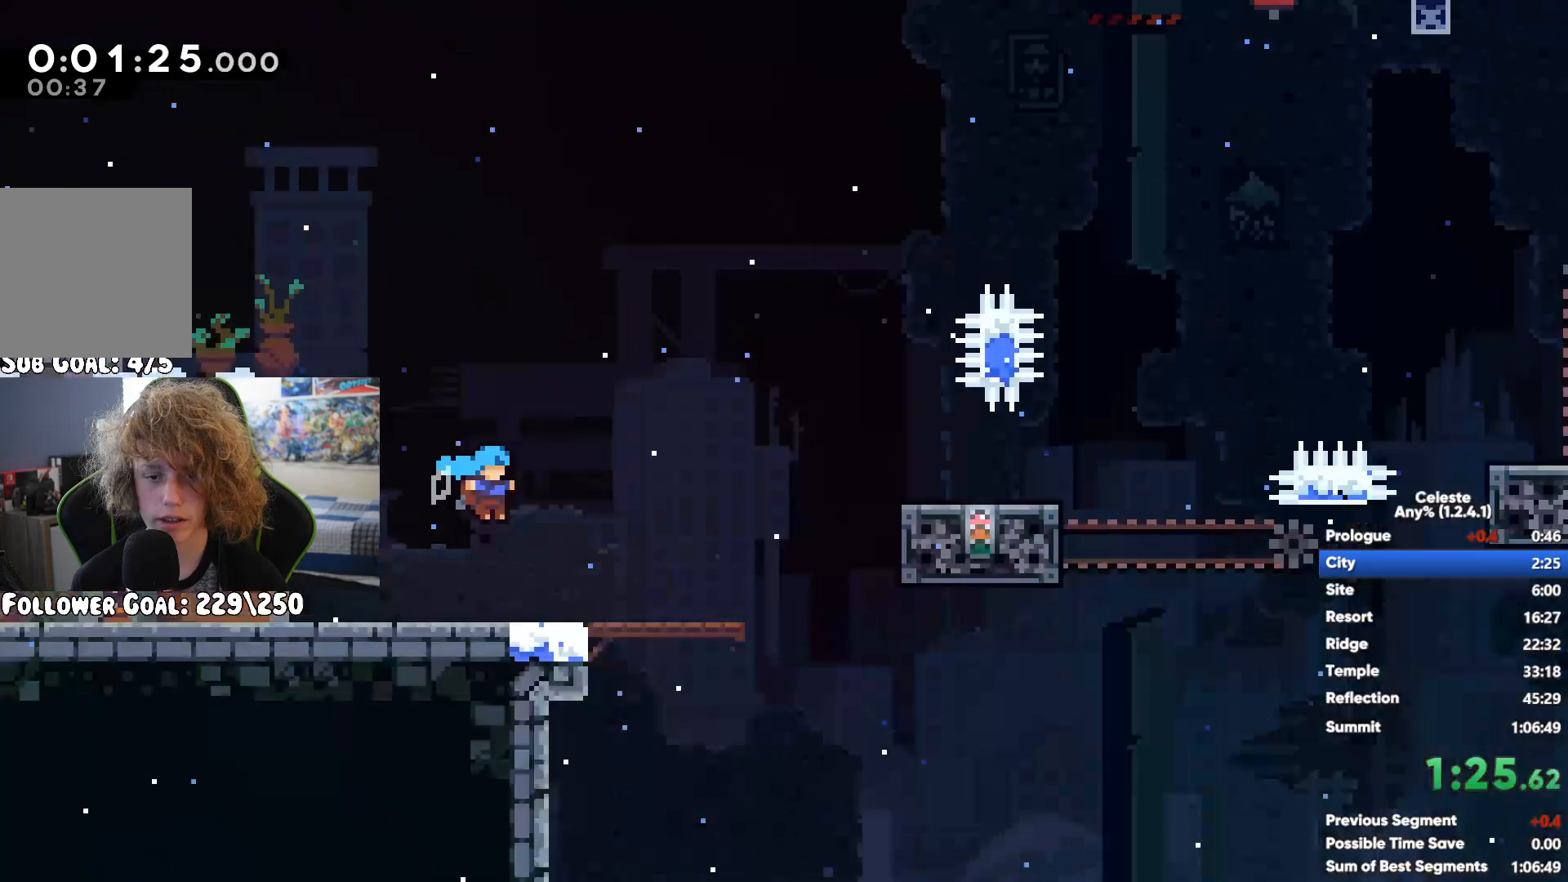
{"buttons": [], "left_stick": "center", "right_stick": "center", "events": [[283, "A", "up"], [400, "left_stick", "center"]]}
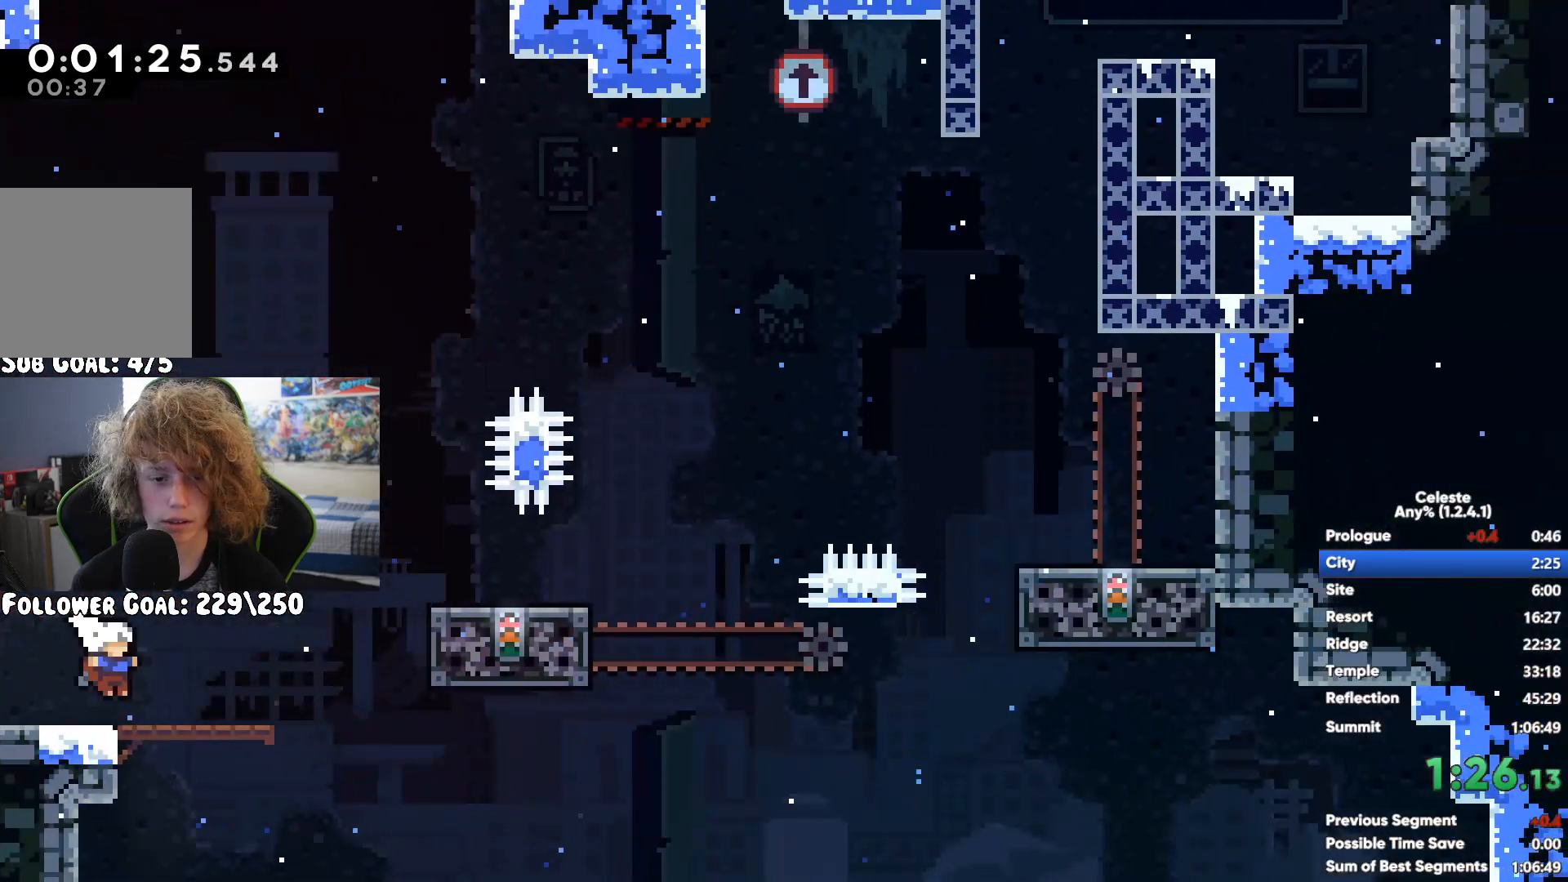
{"buttons": ["A"], "left_stick": "right", "right_stick": "center", "events": [[117, "left_stick", "right"], [300, "A", "down"]]}
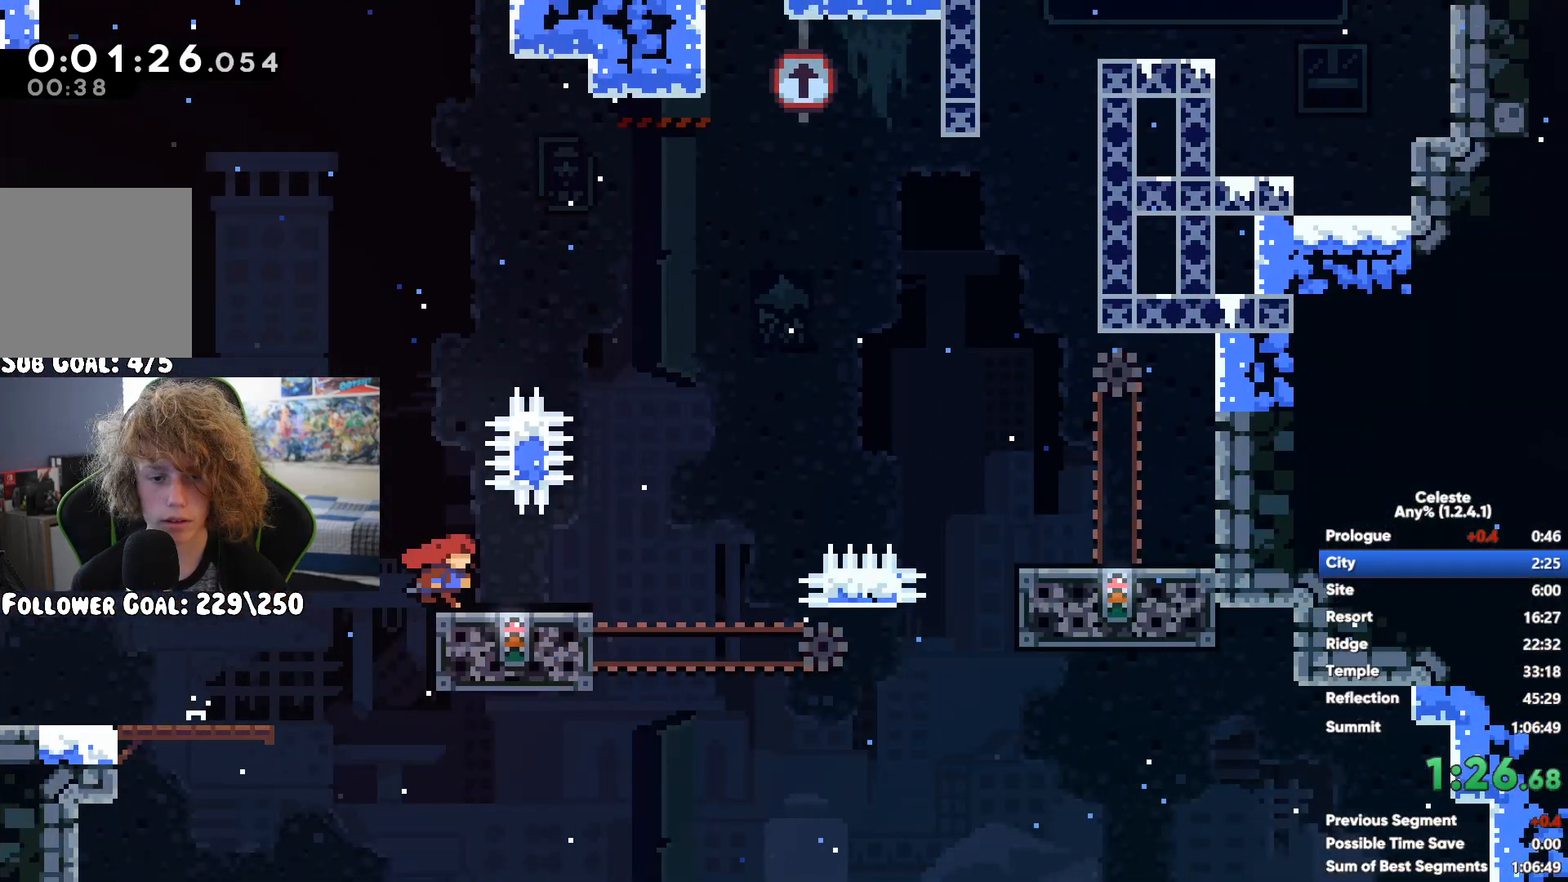
{"buttons": [], "left_stick": "left", "right_stick": "center", "events": [[17, "A", "up"], [83, "left_stick", "center"], [167, "left_stick", "left"]]}
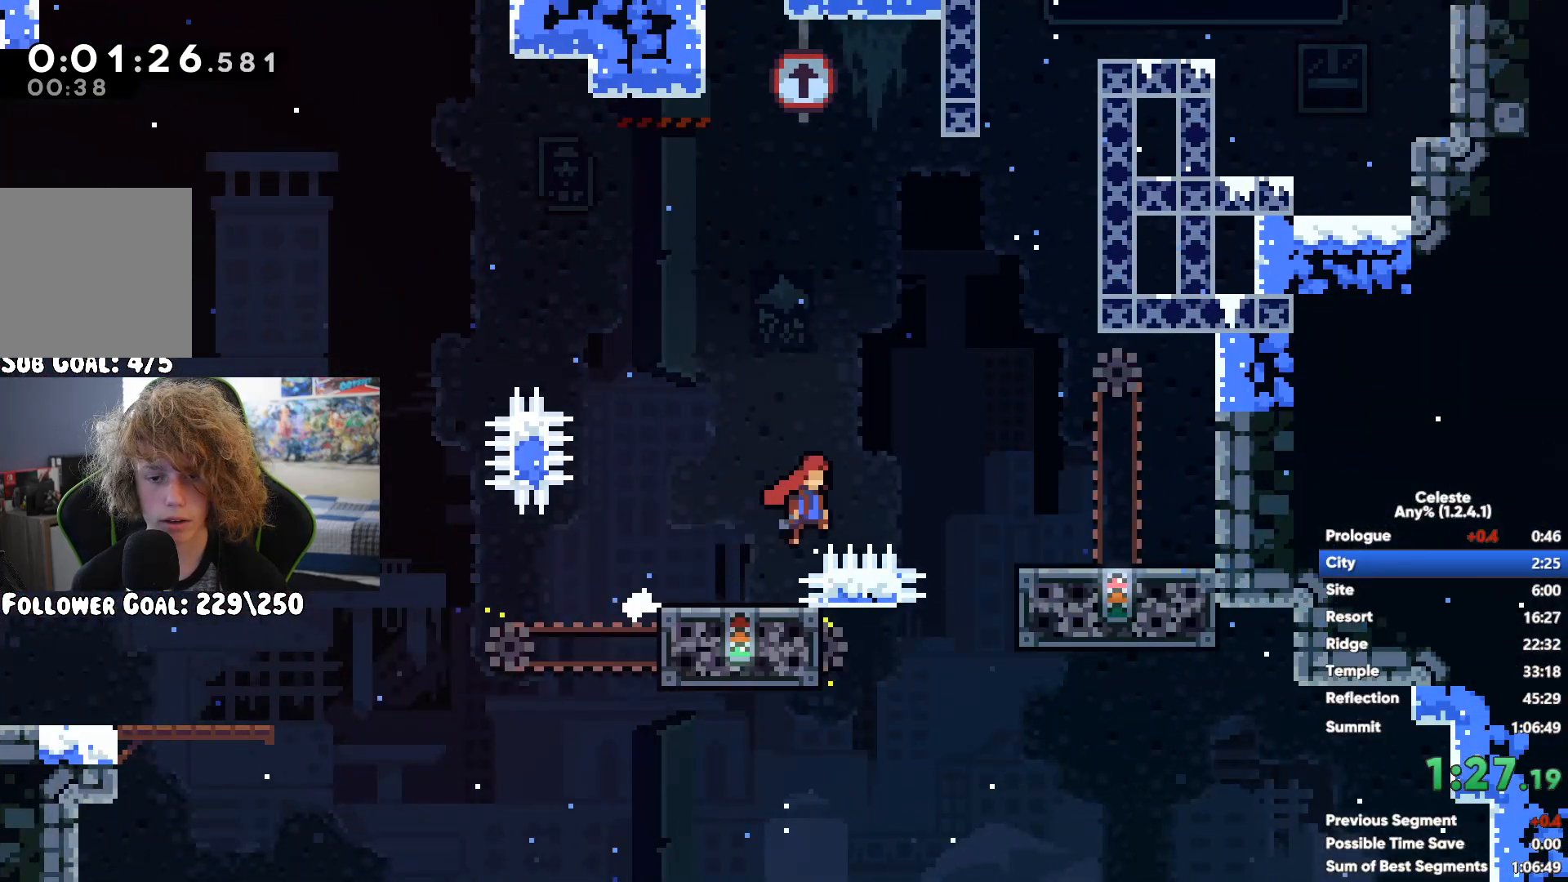
{"buttons": ["A"], "left_stick": "center", "right_stick": "center", "events": [[133, "left_stick", "center"], [383, "A", "down"]]}
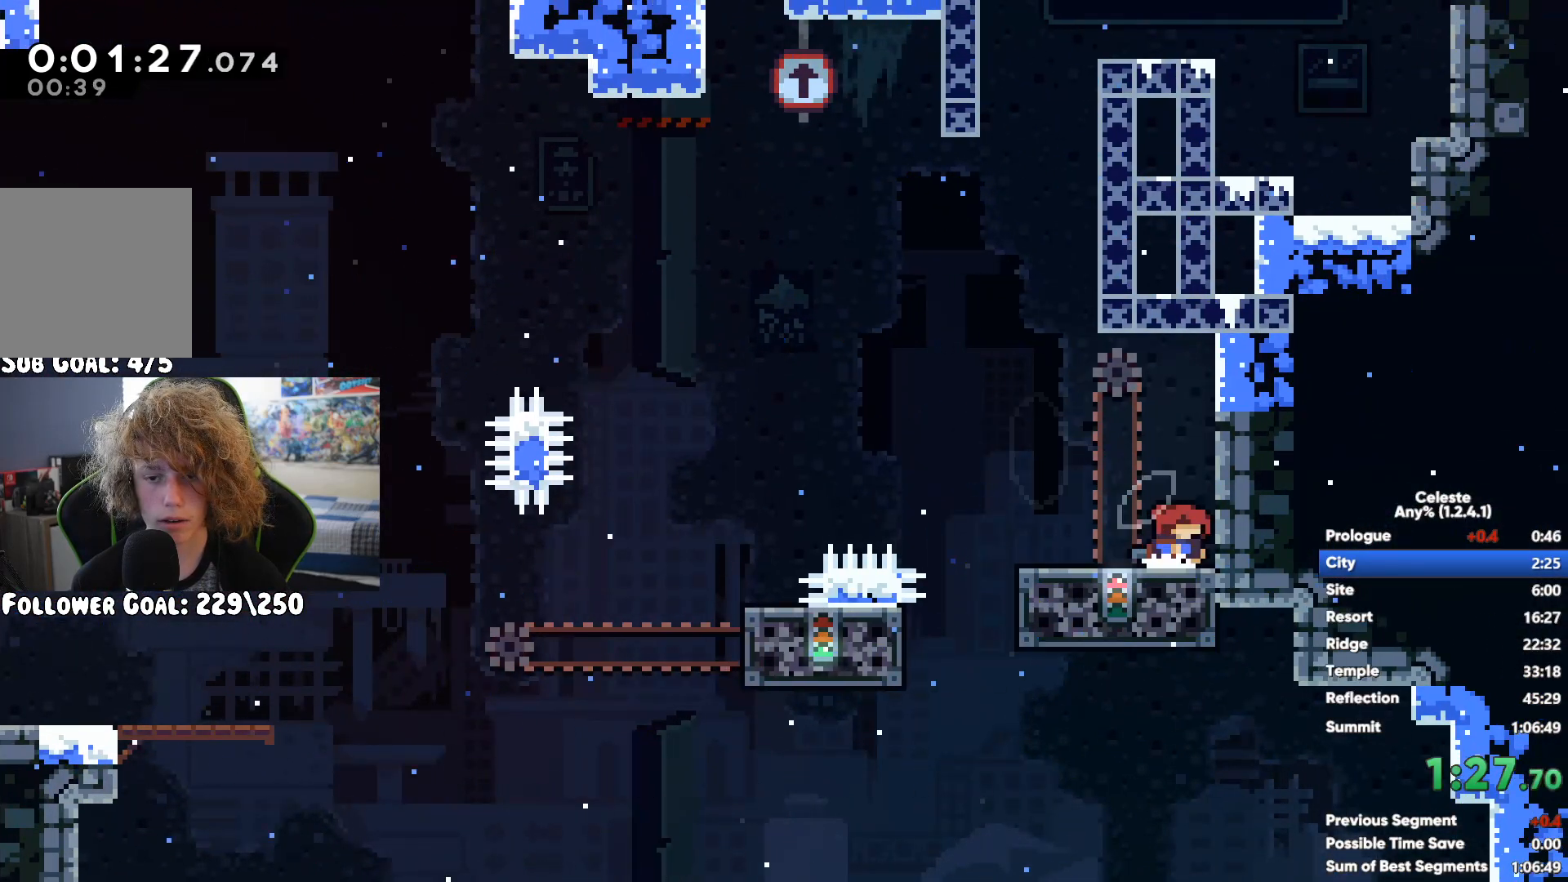
{"buttons": ["X"], "left_stick": "up-right", "right_stick": "center", "events": [[17, "left_stick", "up-right"], [300, "A", "up"], [367, "X", "down"]]}
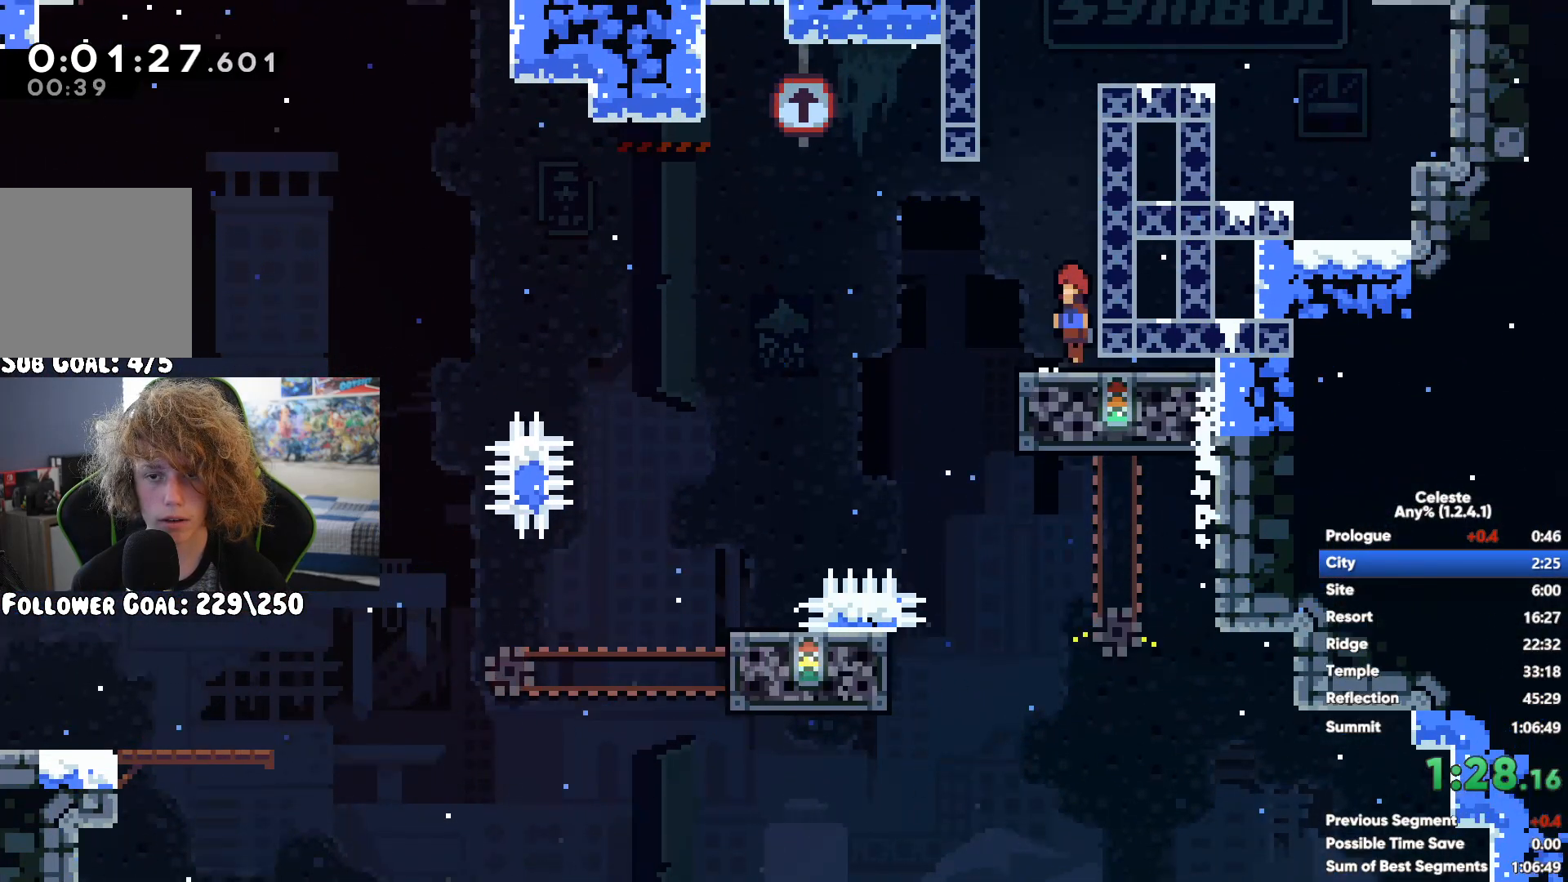
{"buttons": [], "left_stick": "right", "right_stick": "center", "events": [[67, "X", "up"], [233, "left_stick", "right"], [350, "X", "down"], [450, "X", "up"]]}
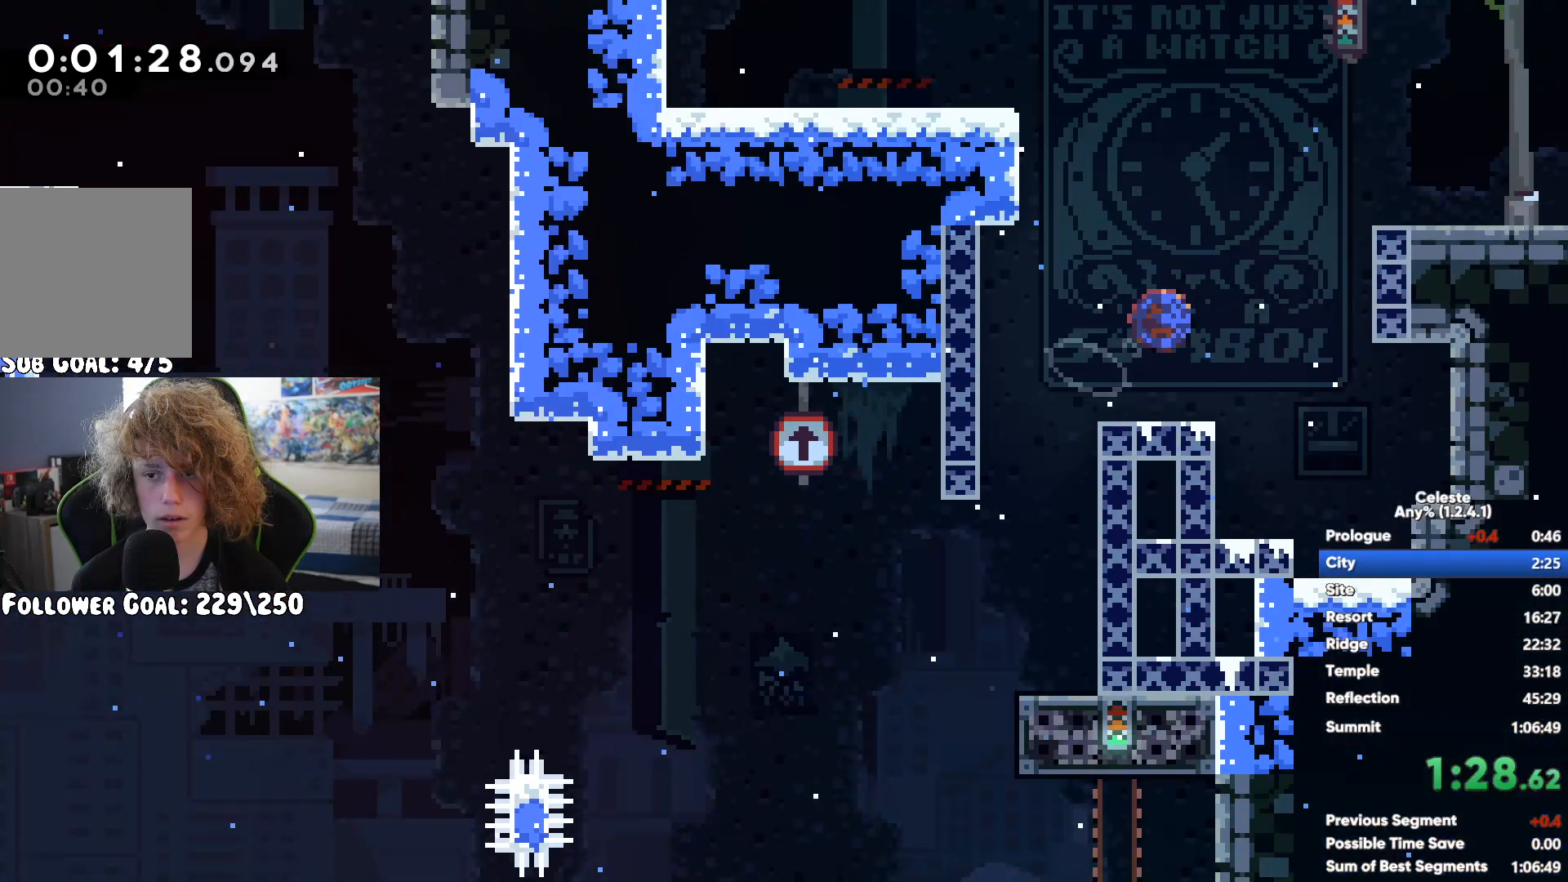
{"buttons": [], "left_stick": "right", "right_stick": "center", "events": [[33, "X", "down"], [100, "X", "up"], [167, "X", "down"], [267, "X", "up"]]}
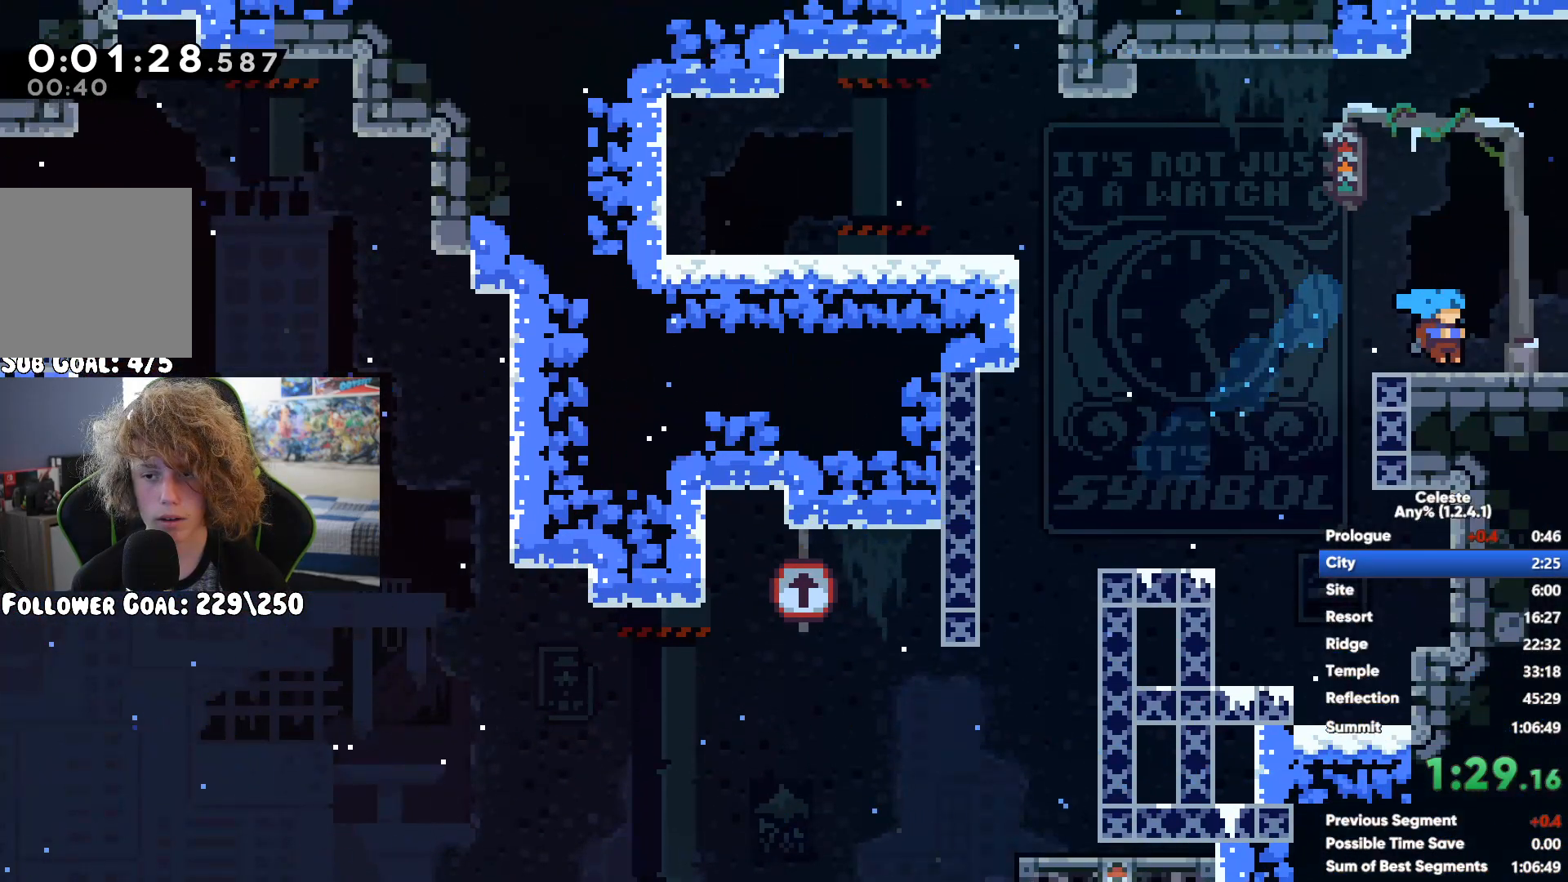
{"buttons": ["A"], "left_stick": "center", "right_stick": "center", "events": [[200, "A", "down"], [450, "left_stick", "center"]]}
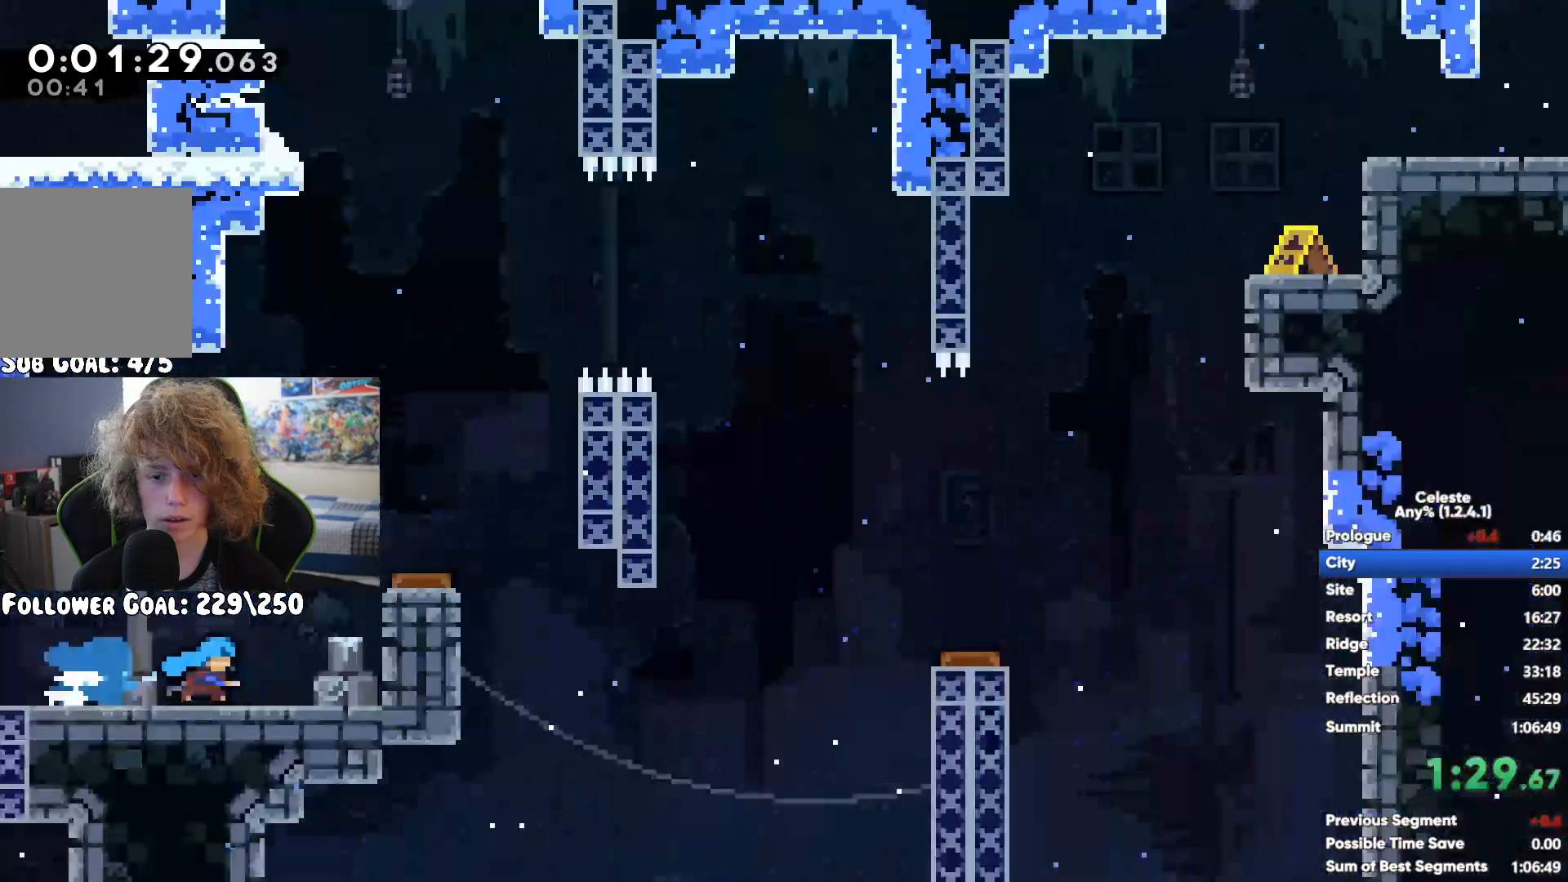
{"buttons": [], "left_stick": "right", "right_stick": "center", "events": [[83, "left_stick", "right"], [317, "A", "up"]]}
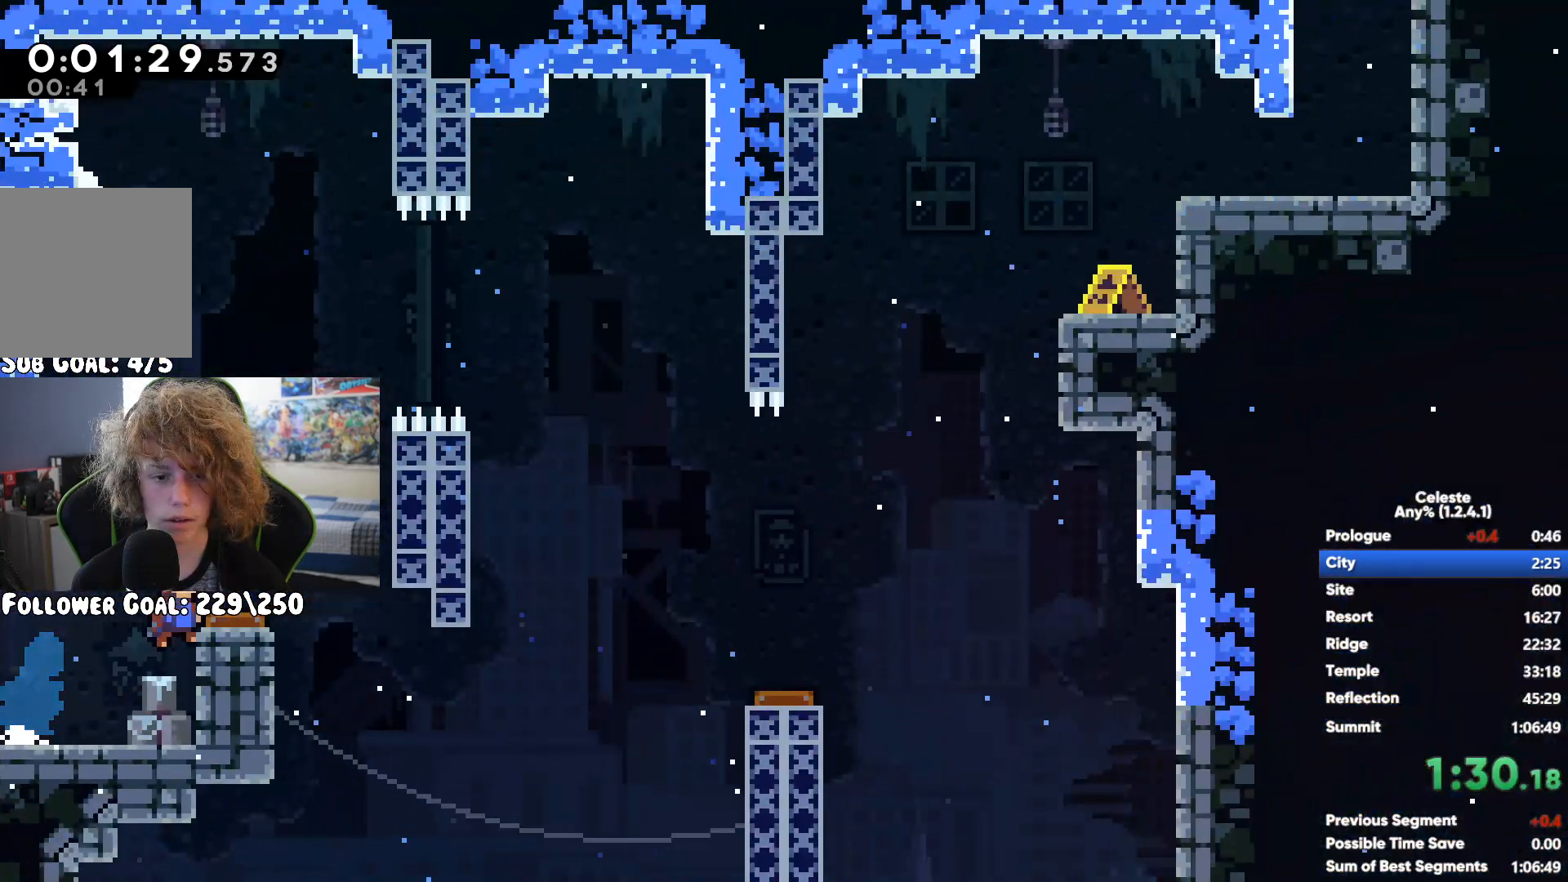
{"buttons": [], "left_stick": "center", "right_stick": "center", "events": [[50, "X", "down"], [133, "X", "up"], [267, "left_stick", "center"]]}
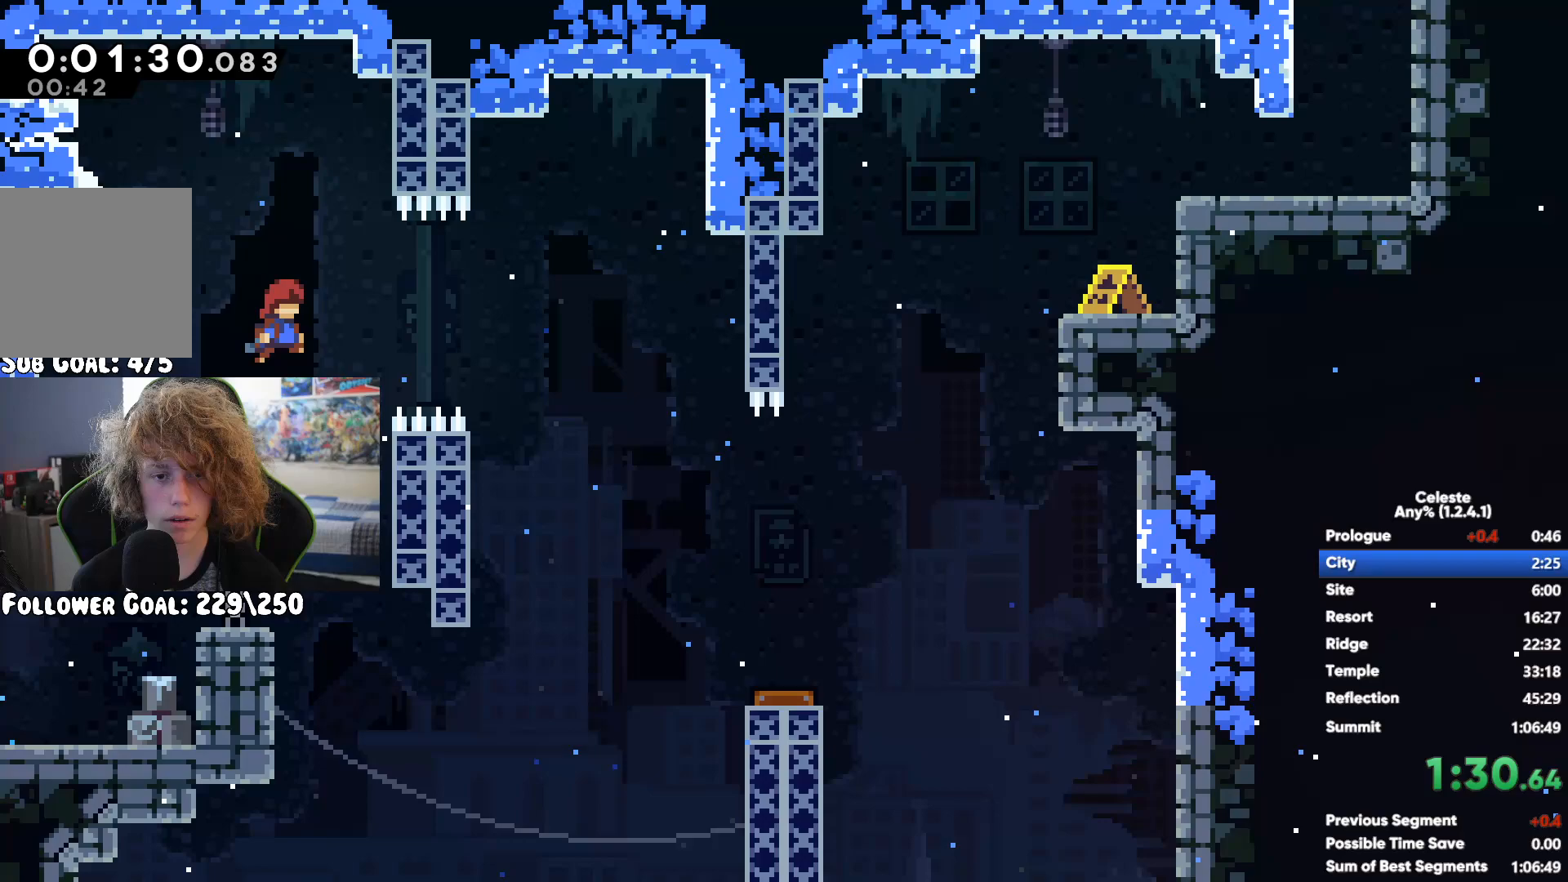
{"buttons": [], "left_stick": "up-right", "right_stick": "center", "events": [[17, "left_stick", "right"], [467, "left_stick", "up-right"]]}
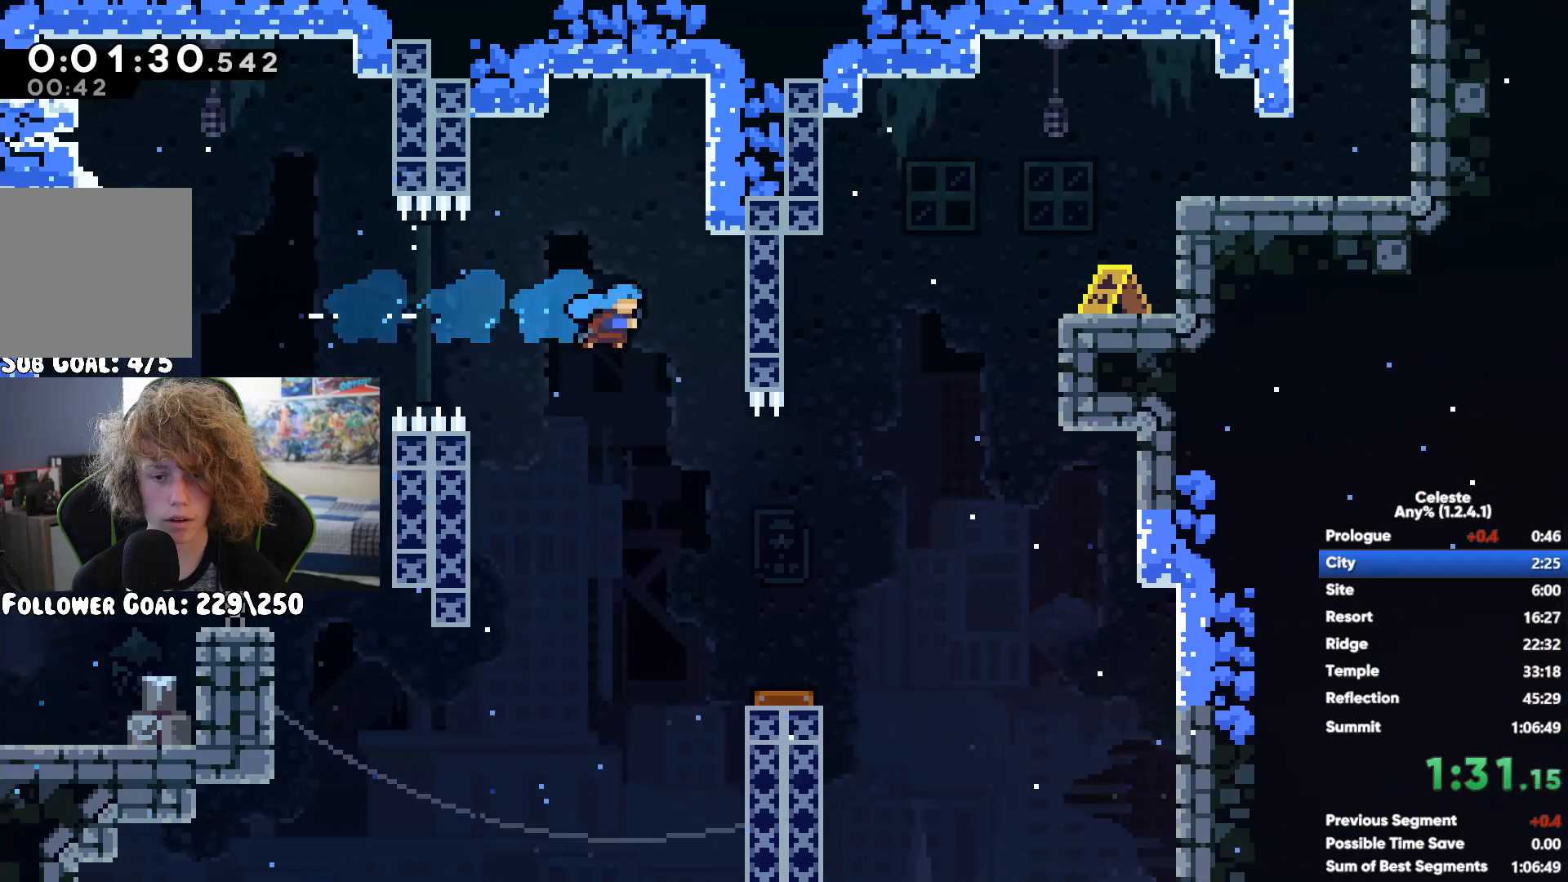
{"buttons": [], "left_stick": "up-right", "right_stick": "center", "events": [[183, "X", "down"], [450, "X", "up"]]}
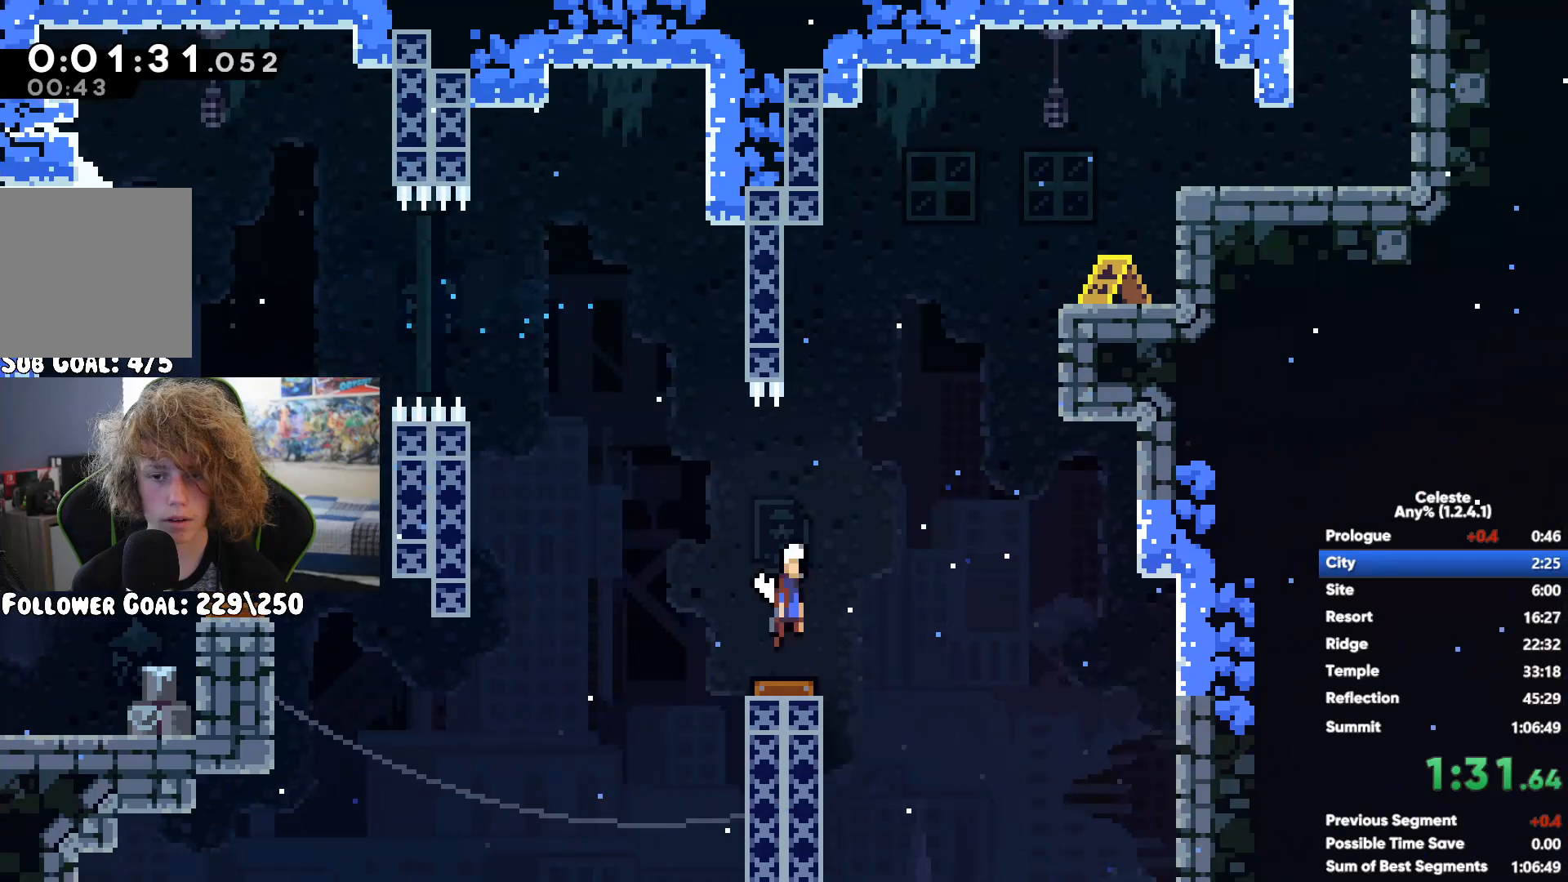
{"buttons": [], "left_stick": "right", "right_stick": "center", "events": [[33, "R1", "down"], [83, "A", "down"], [150, "A", "up"], [183, "R1", "up"], [200, "R1", "down"], [233, "left_stick", "right"], [250, "A", "down"], [350, "A", "up"], [383, "R1", "up"]]}
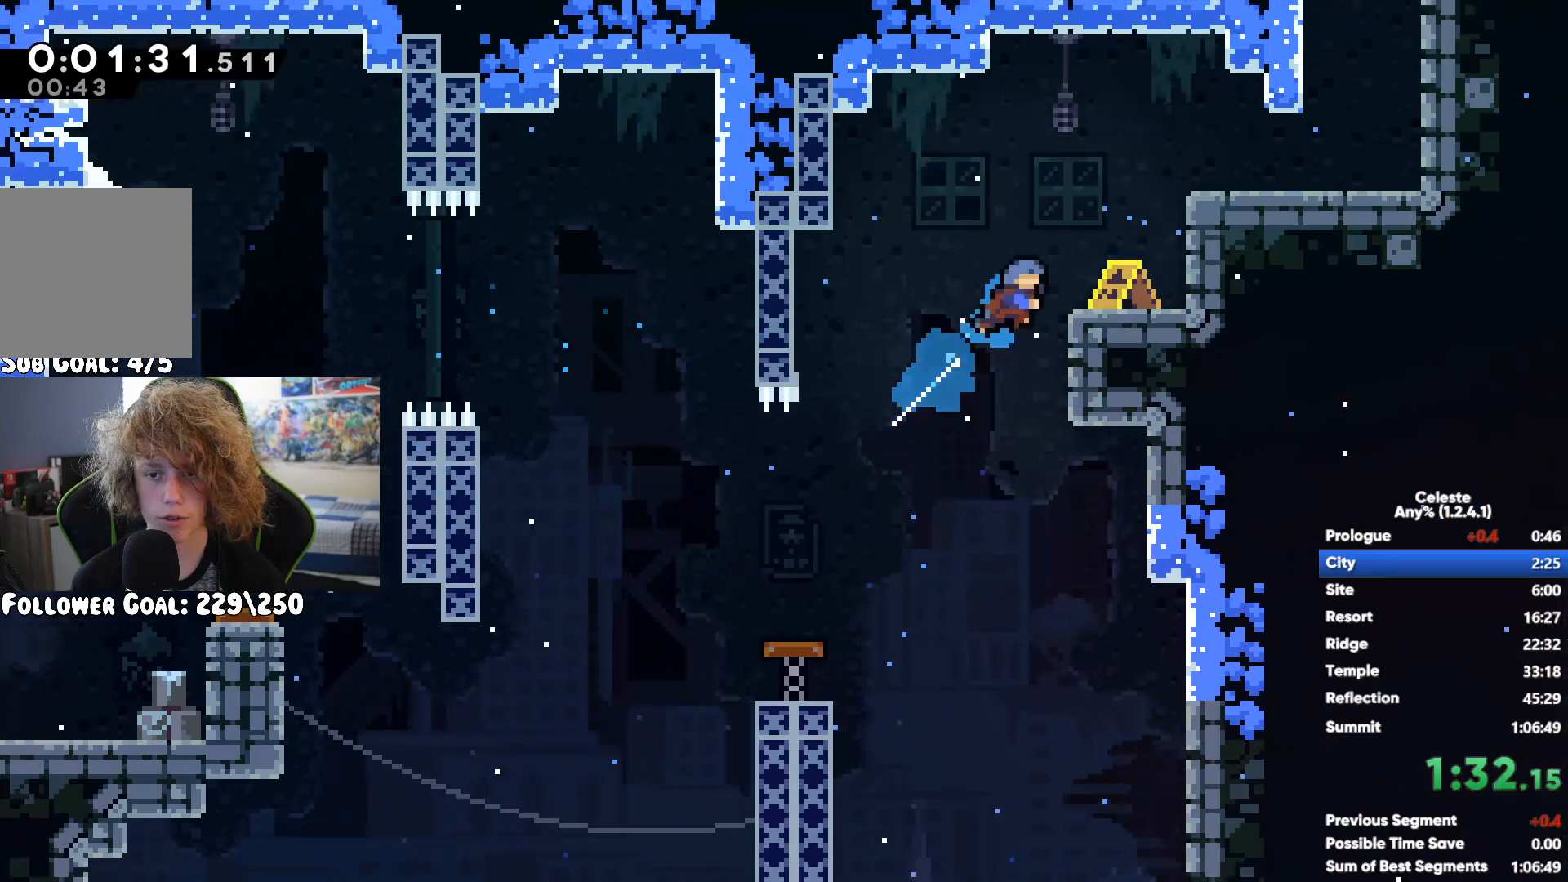
{"buttons": ["A"], "left_stick": "up", "right_stick": "center", "events": [[233, "A", "down"], [267, "A", "up"], [283, "X", "down"], [383, "left_stick", "up"], [417, "X", "up"], [500, "A", "down"]]}
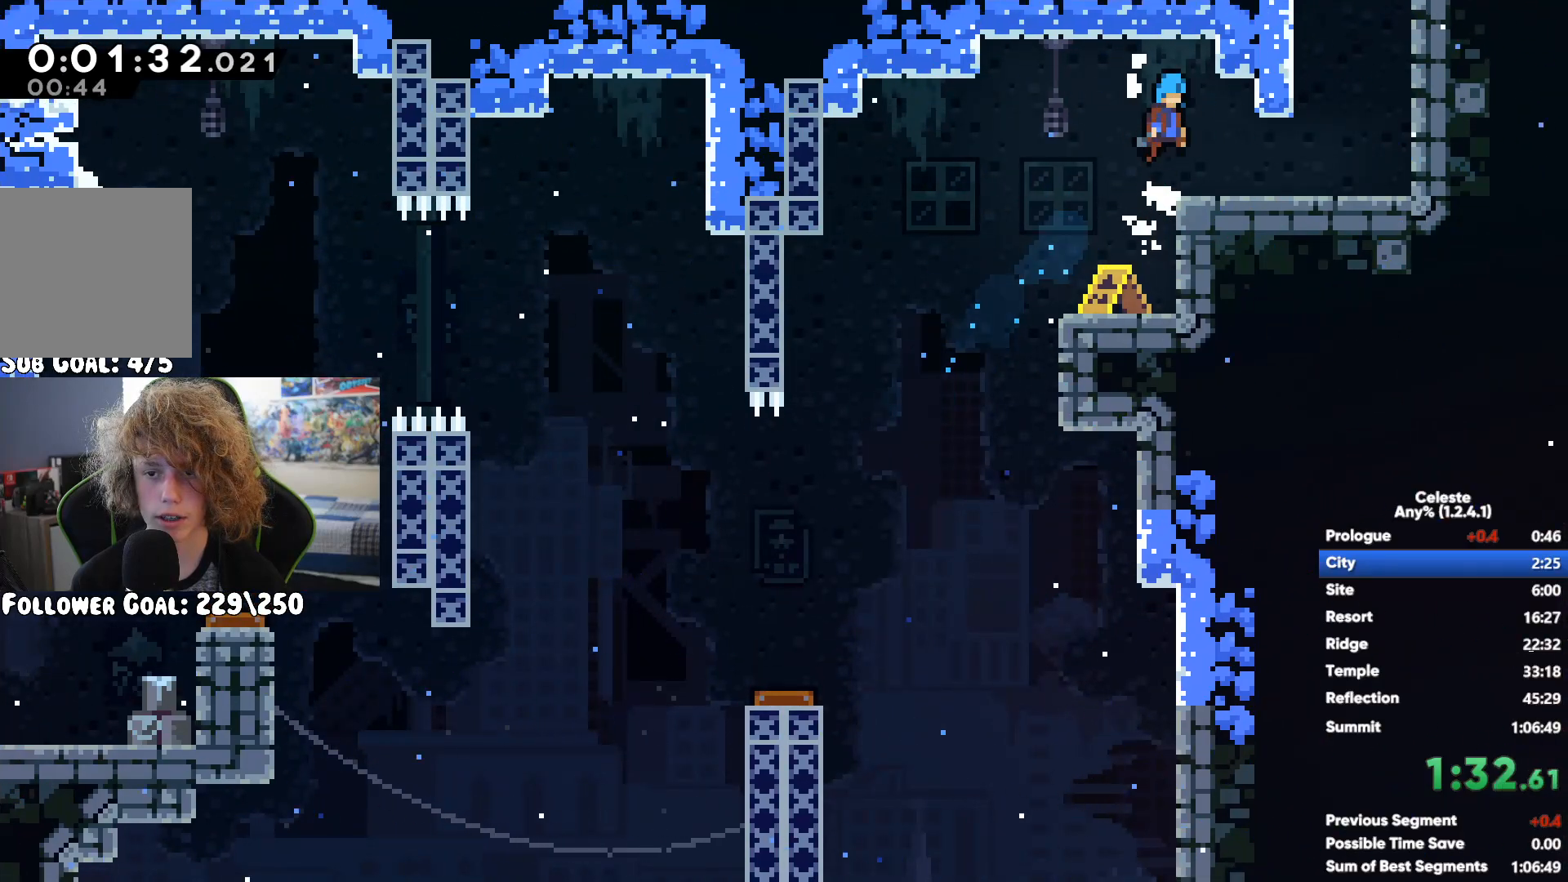
{"buttons": [], "left_stick": "right", "right_stick": "center", "events": [[83, "left_stick", "up-right"], [200, "A", "up"], [217, "left_stick", "right"]]}
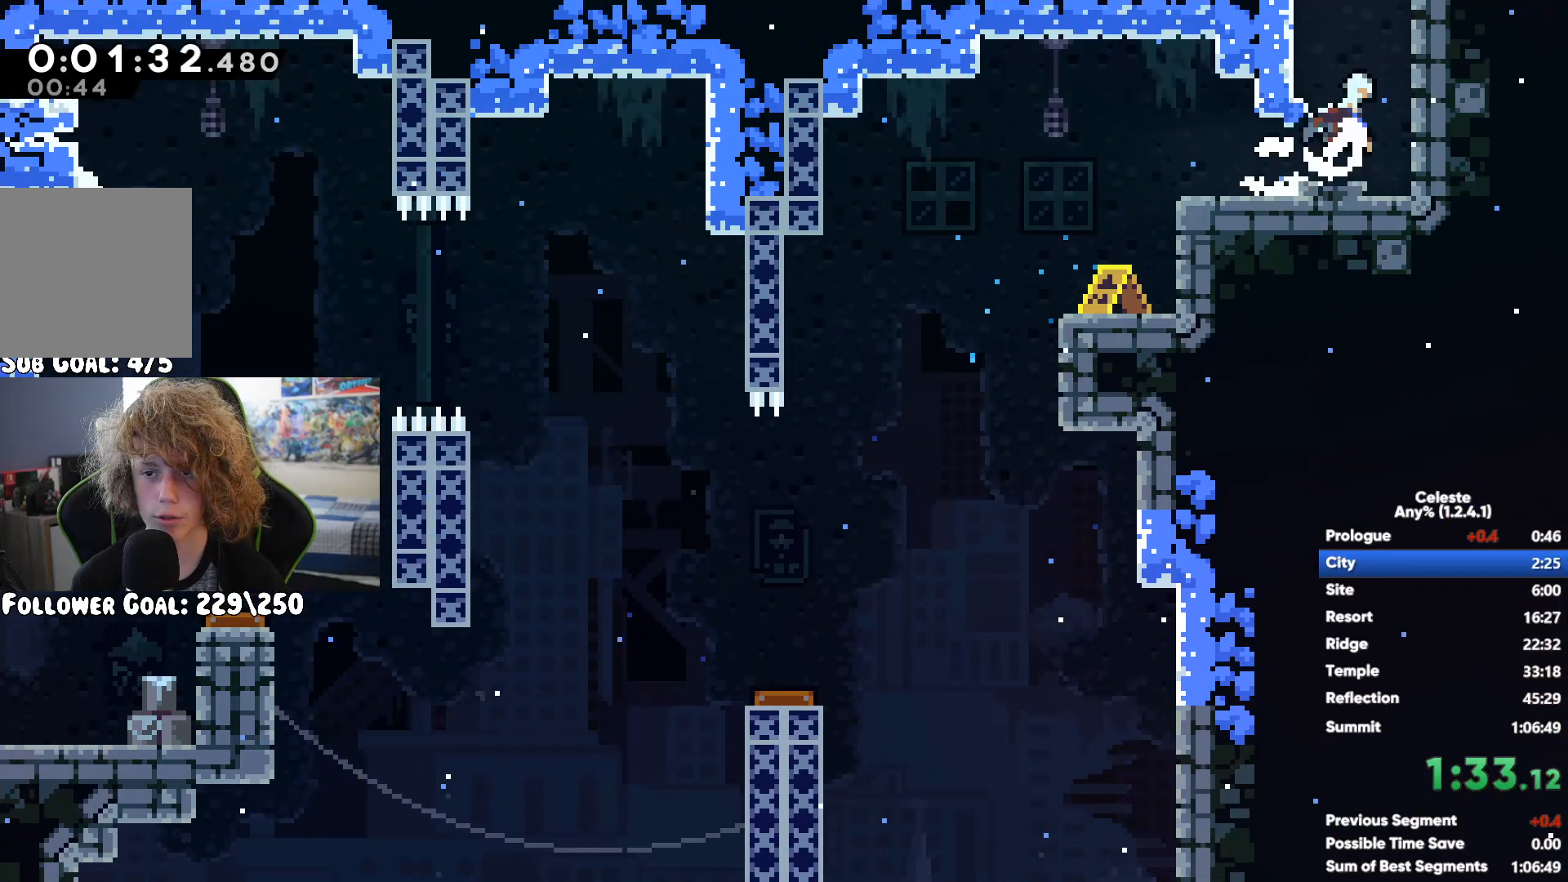
{"buttons": [], "left_stick": "right", "right_stick": "center", "events": []}
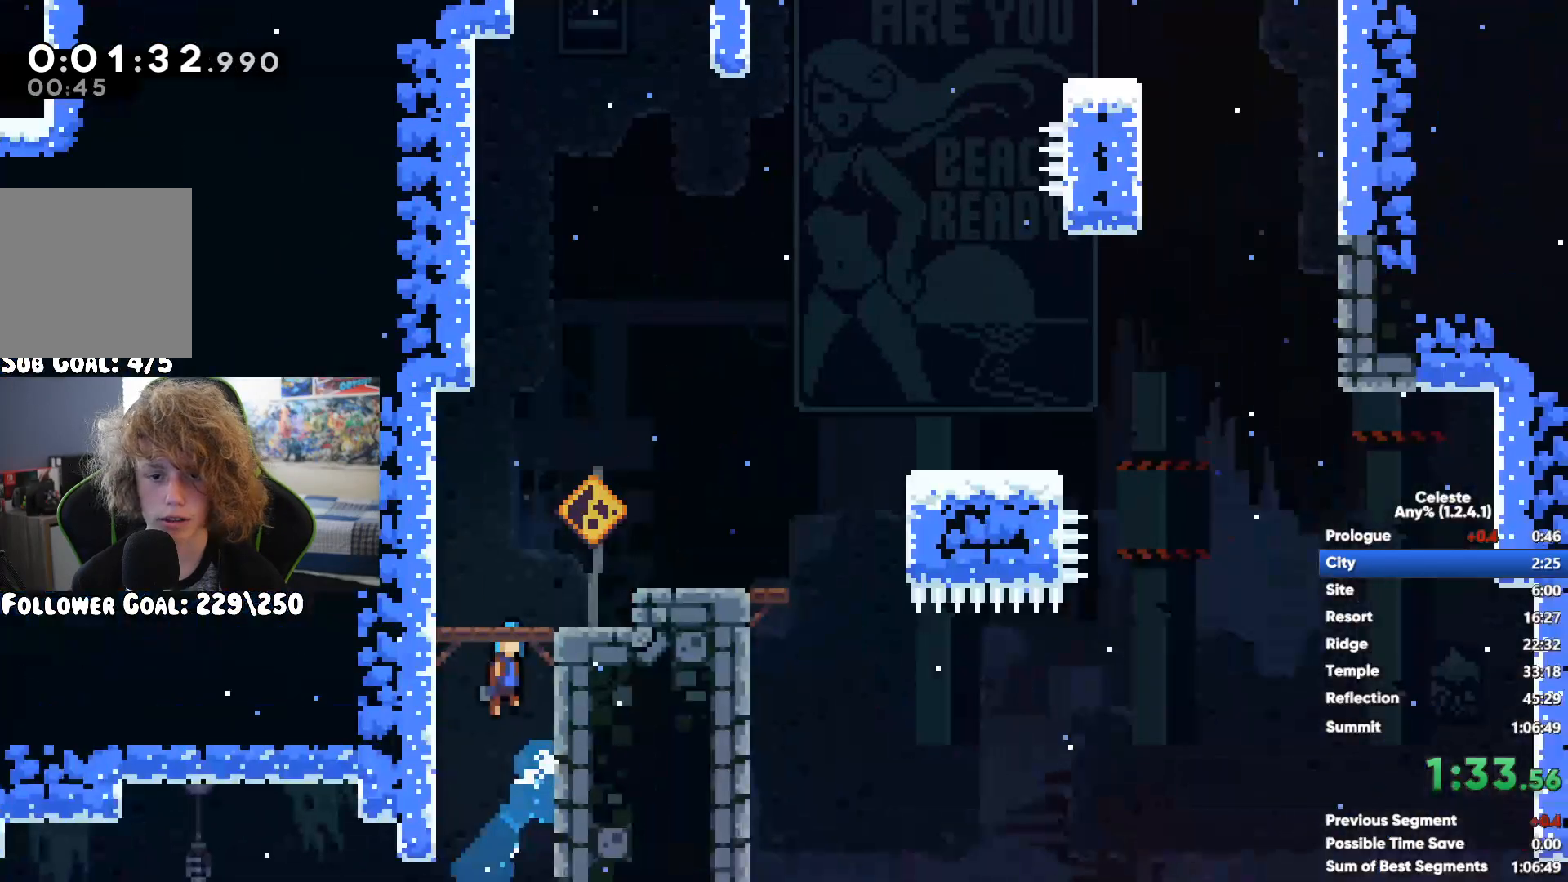
{"buttons": ["X"], "left_stick": "right", "right_stick": "center", "events": [[200, "A", "down"], [400, "X", "down"], [433, "A", "up"]]}
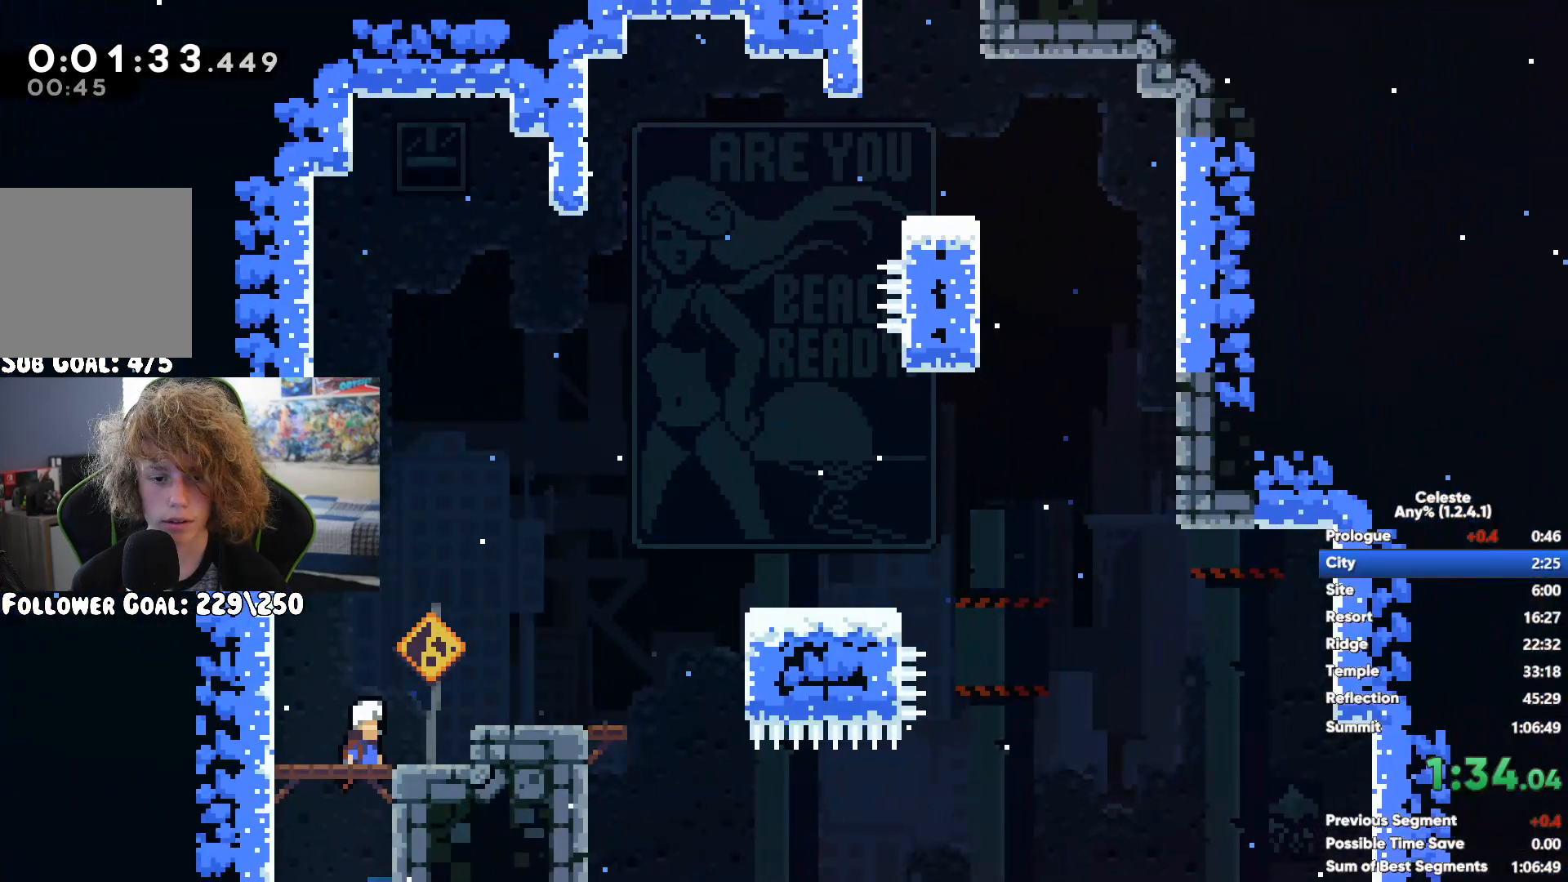
{"buttons": ["X"], "left_stick": "up-right", "right_stick": "center", "events": [[150, "X", "up"], [267, "A", "down"], [467, "A", "up"], [483, "X", "down"], [483, "left_stick", "up-right"]]}